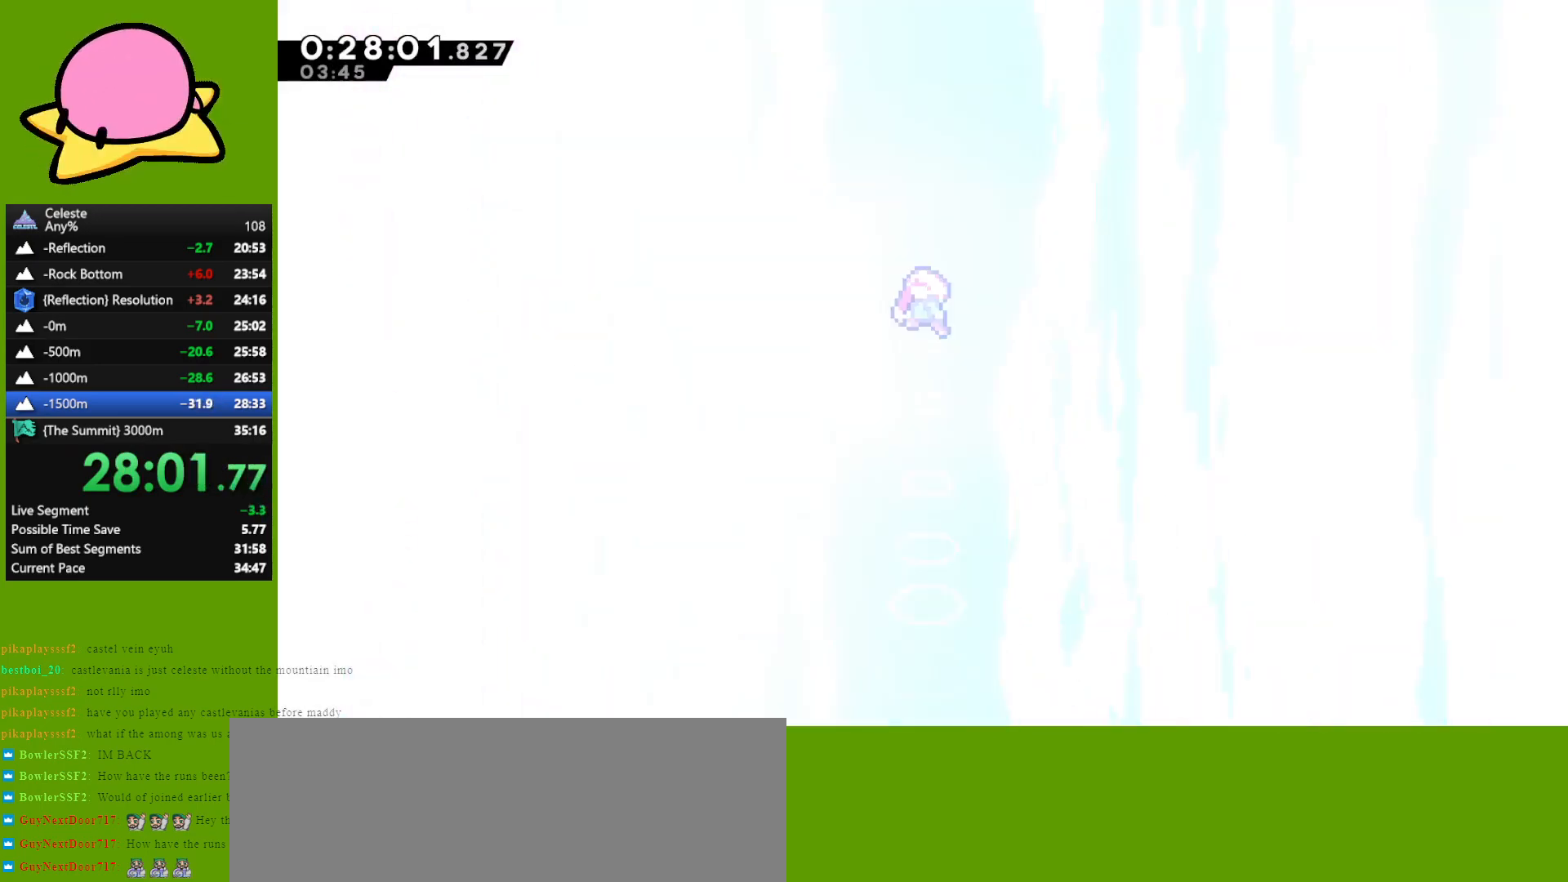
Gameplay with keyboard; each line is a JSON object with the keys held at the frame after it. "events" lists presses ("down") and releases ("up") of "dash", "demo", "down", "grab", "jump", "left", "right" and "up" between this image and that frame as [ms after this image, input, new state], when the widget could be followed in between. No other keys are recorded. Mouse input is not recorded. Key names are as the overlay labels them; some are game actions (e.g. jump) rather than physical keys. Not read: other_keys.
{"keys": [], "events": [[50, "jump", "down"], [150, "jump", "up"], [233, "jump", "down"], [333, "jump", "up"]]}
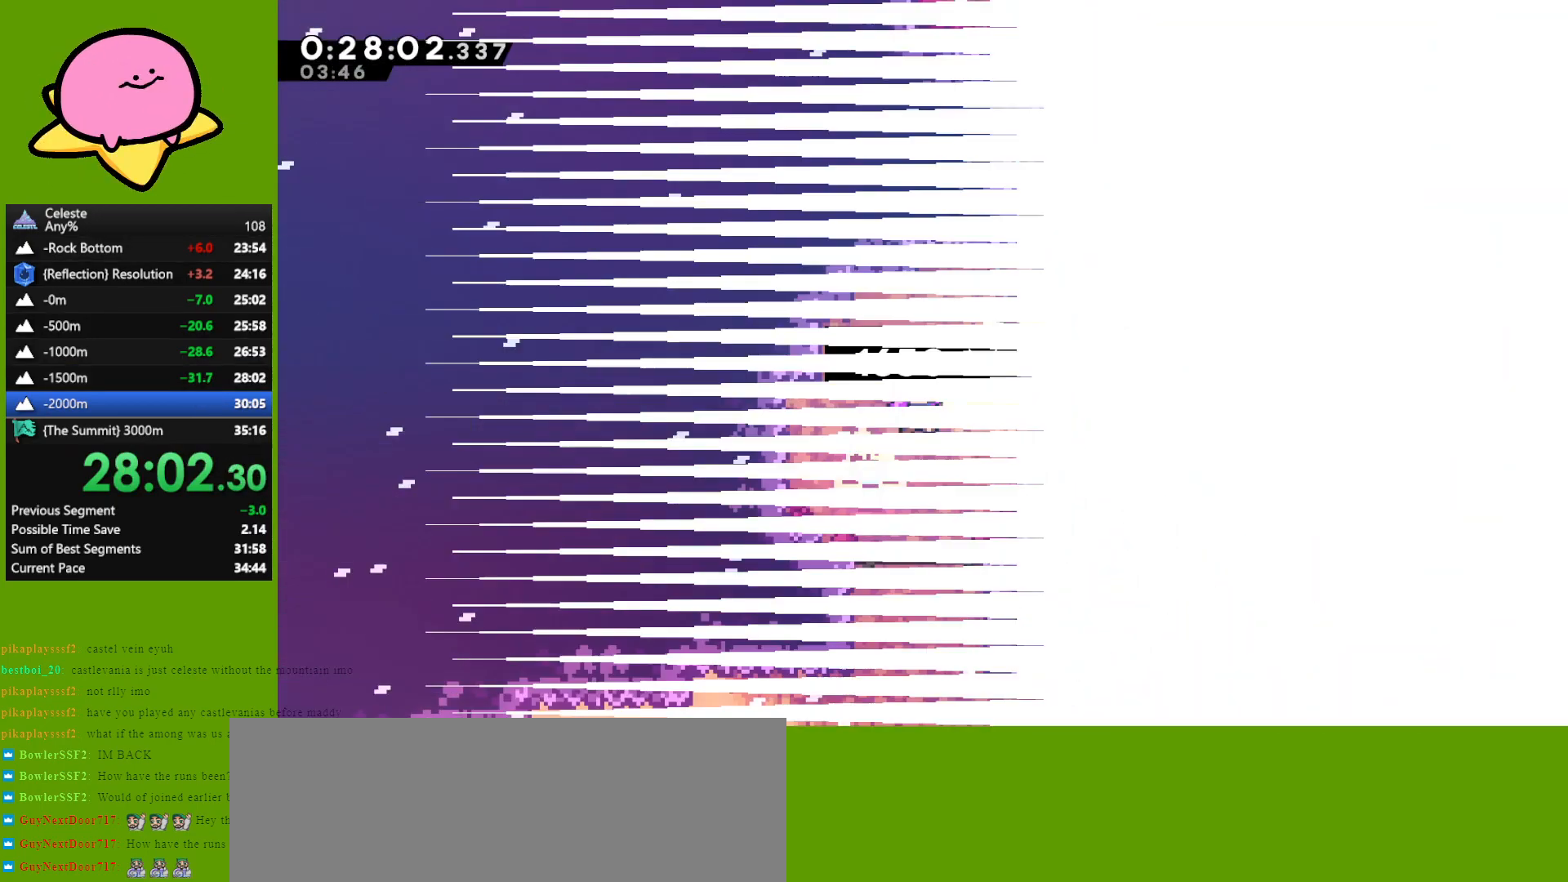
{"keys": [], "events": []}
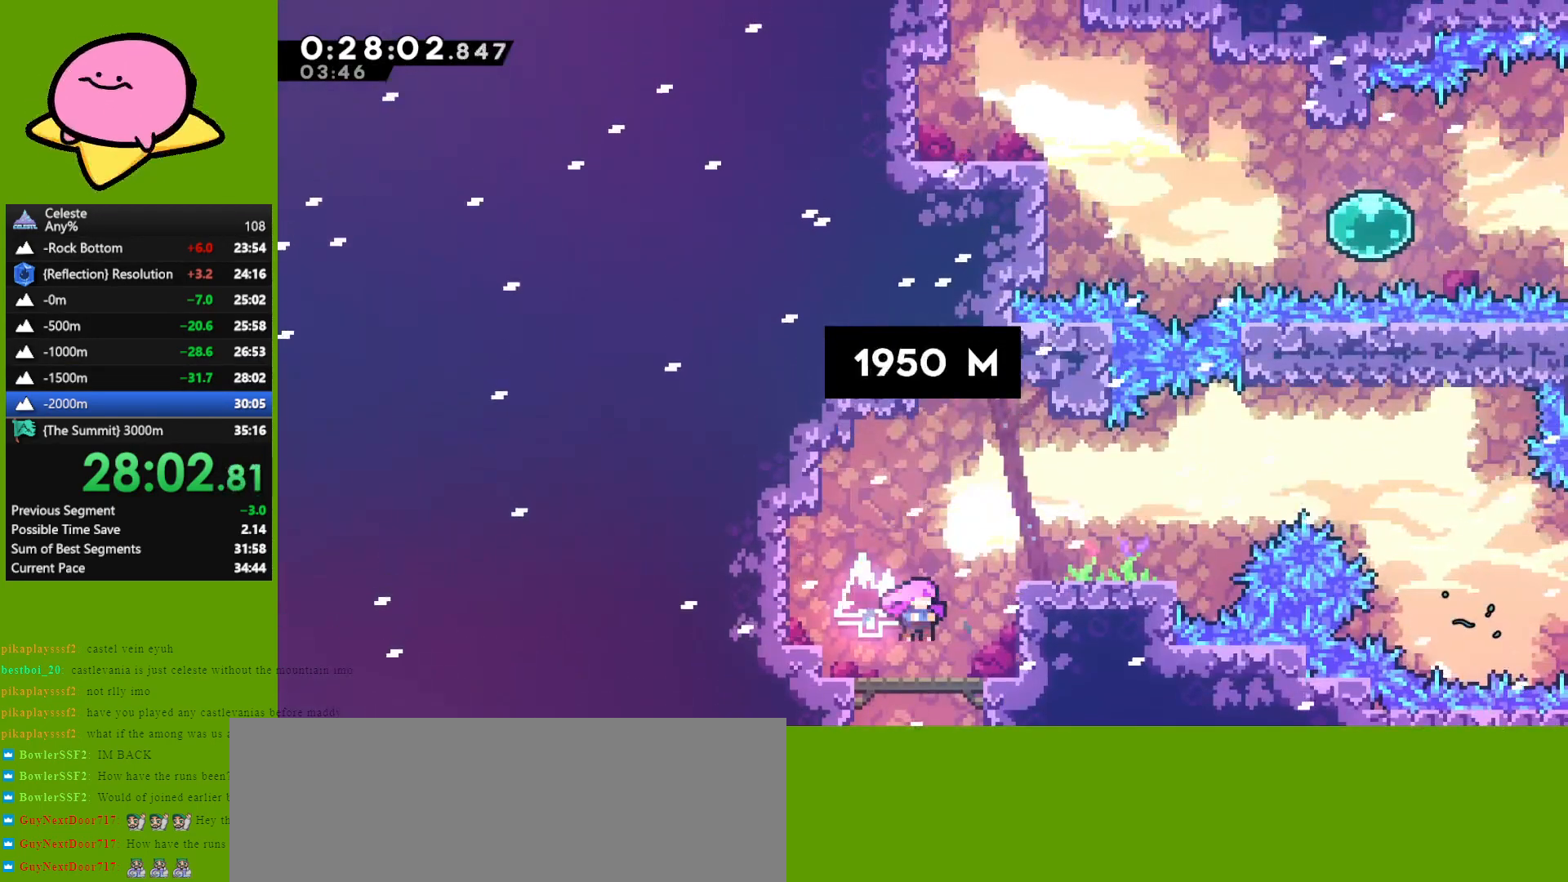
{"keys": ["jump"], "events": [[500, "jump", "down"]]}
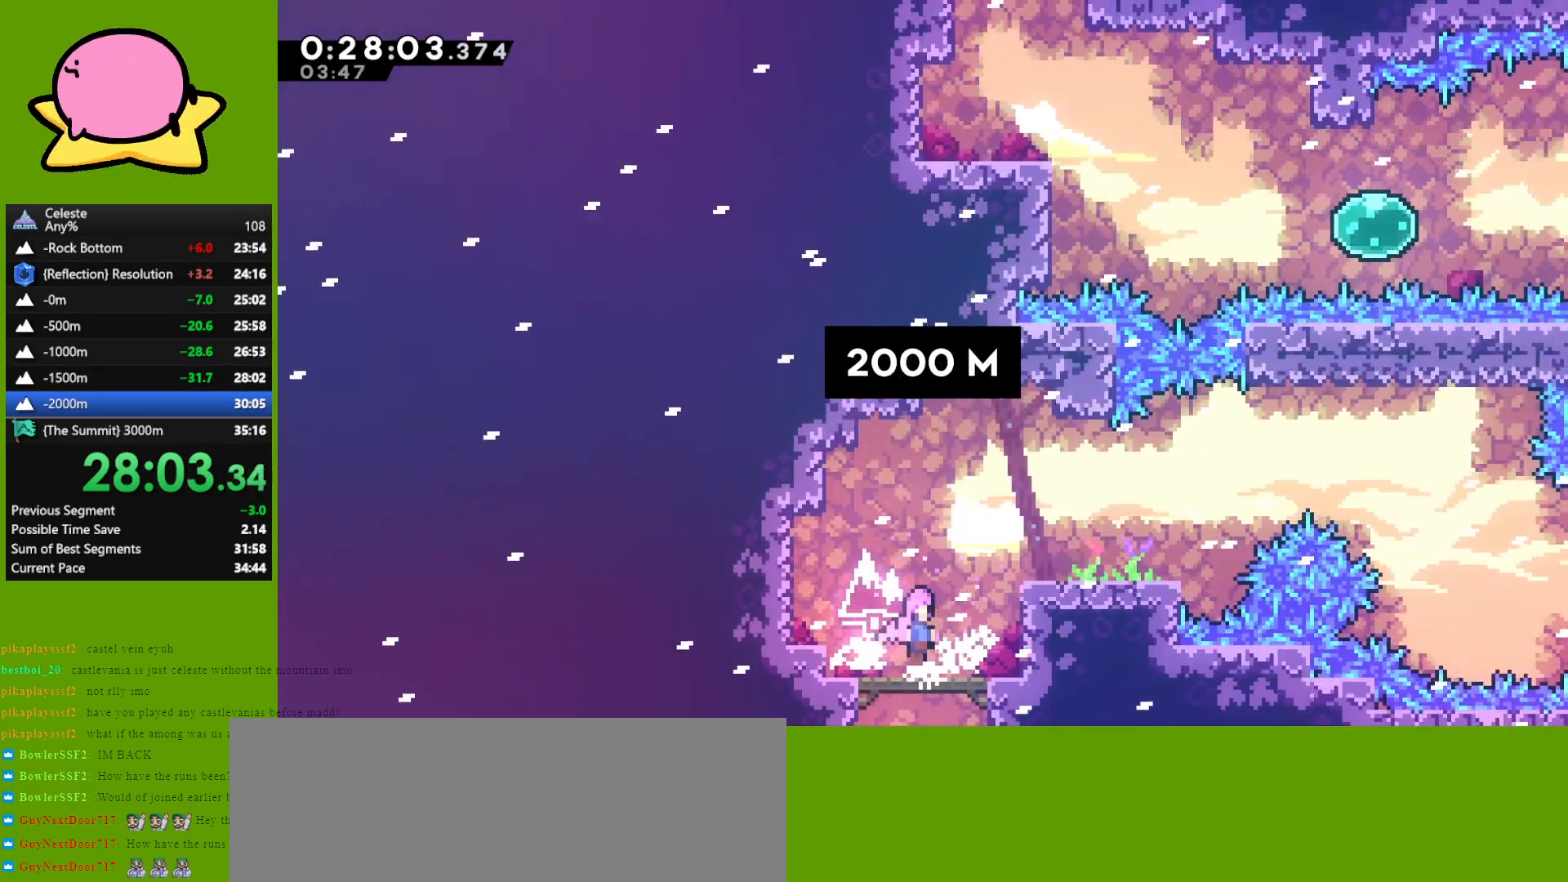
{"keys": ["jump", "right"], "events": [[100, "right", "down"], [200, "jump", "up"], [233, "dash", "down"], [333, "dash", "up"], [433, "jump", "down"]]}
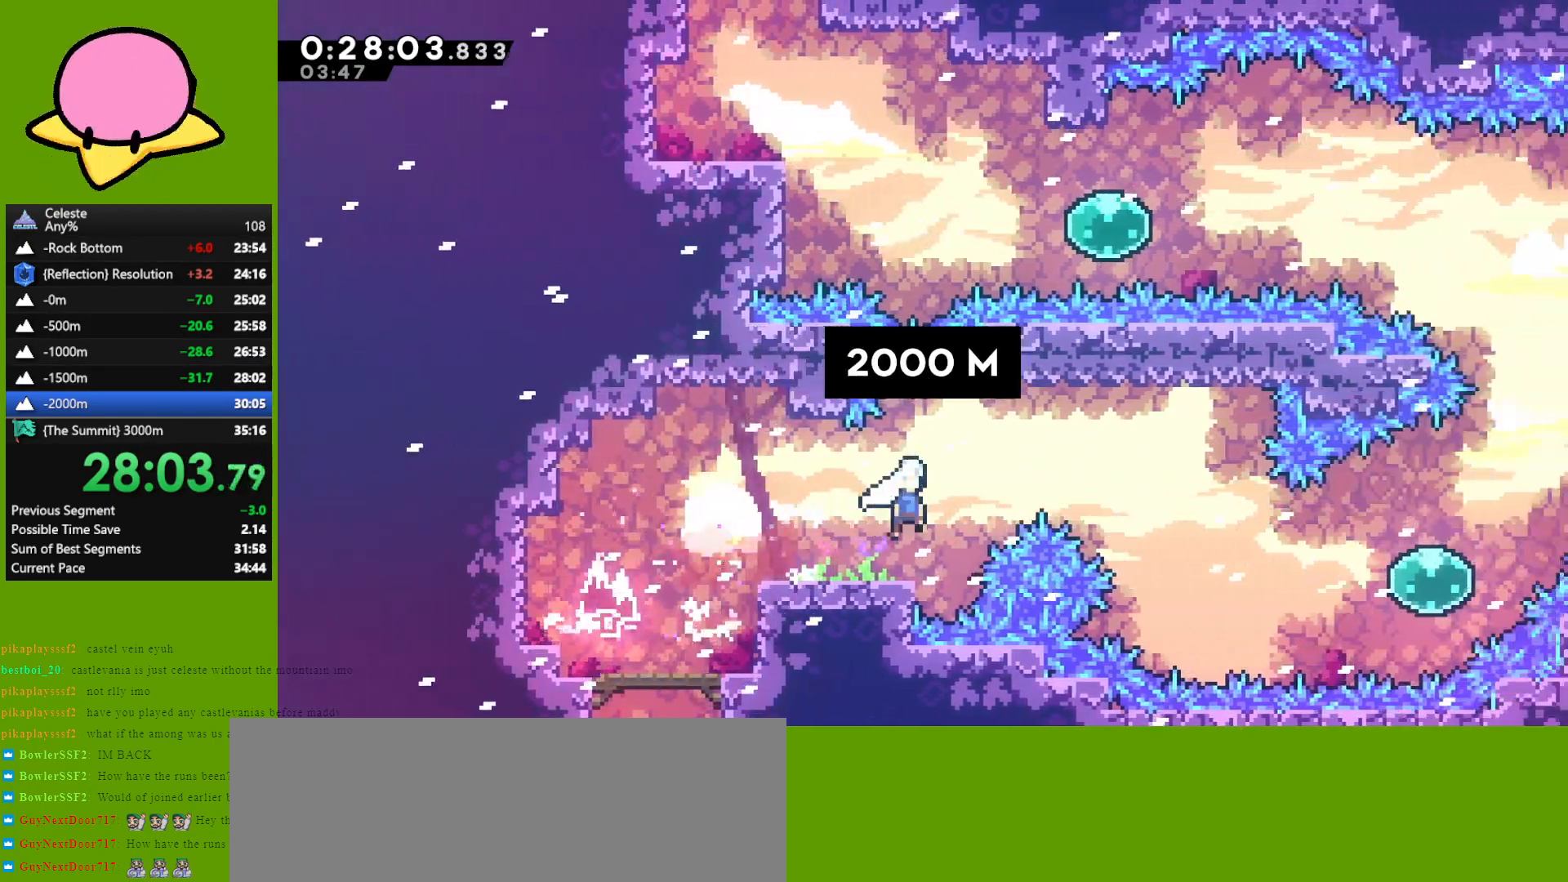
{"keys": ["dash", "right"], "events": [[117, "jump", "up"], [450, "dash", "down"]]}
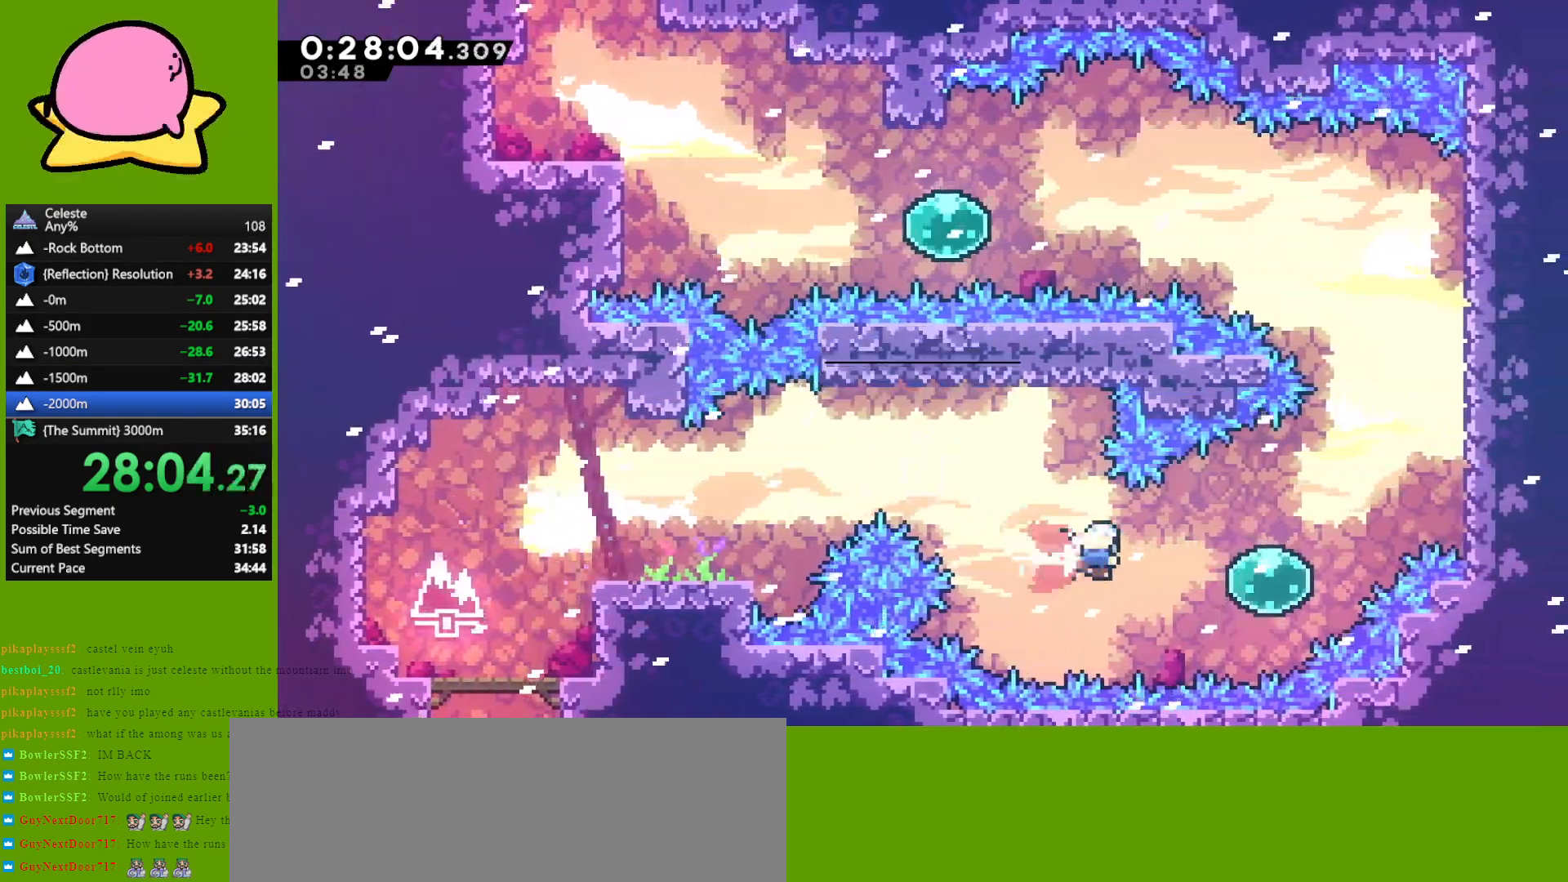
{"keys": ["right", "up"], "events": [[33, "dash", "up"], [167, "up", "down"], [217, "dash", "down"], [367, "dash", "up"]]}
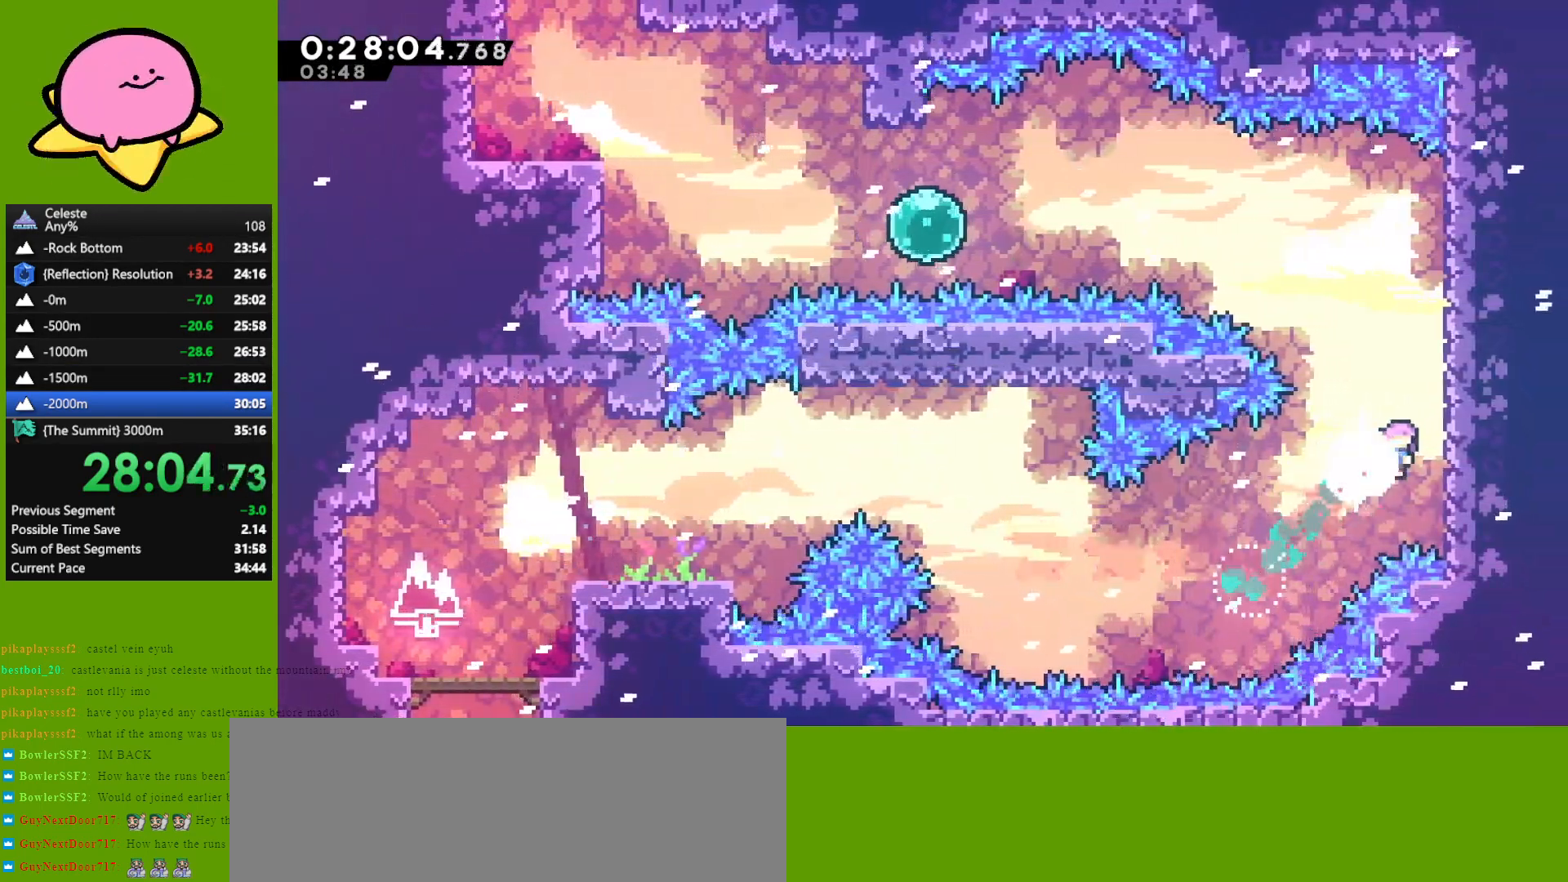
{"keys": ["dash", "left", "up"], "events": [[100, "jump", "down"], [150, "left", "down"], [200, "right", "up"], [283, "jump", "up"], [333, "dash", "down"]]}
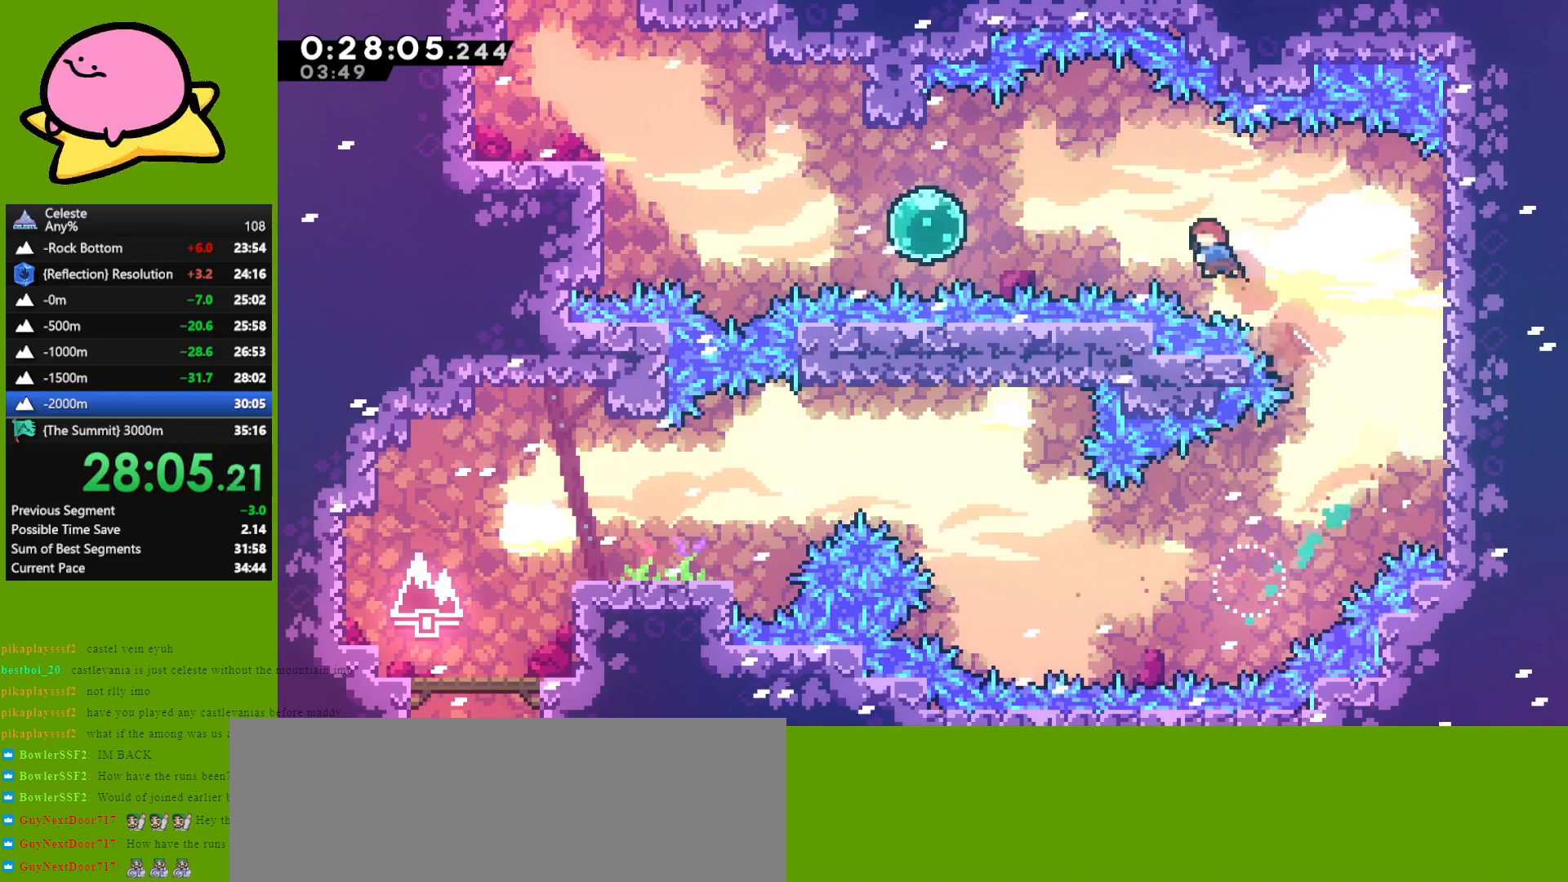
{"keys": ["dash", "left", "up"], "events": [[17, "dash", "up"], [17, "up", "up"], [167, "dash", "down"], [350, "dash", "up"], [450, "up", "down"], [483, "dash", "down"]]}
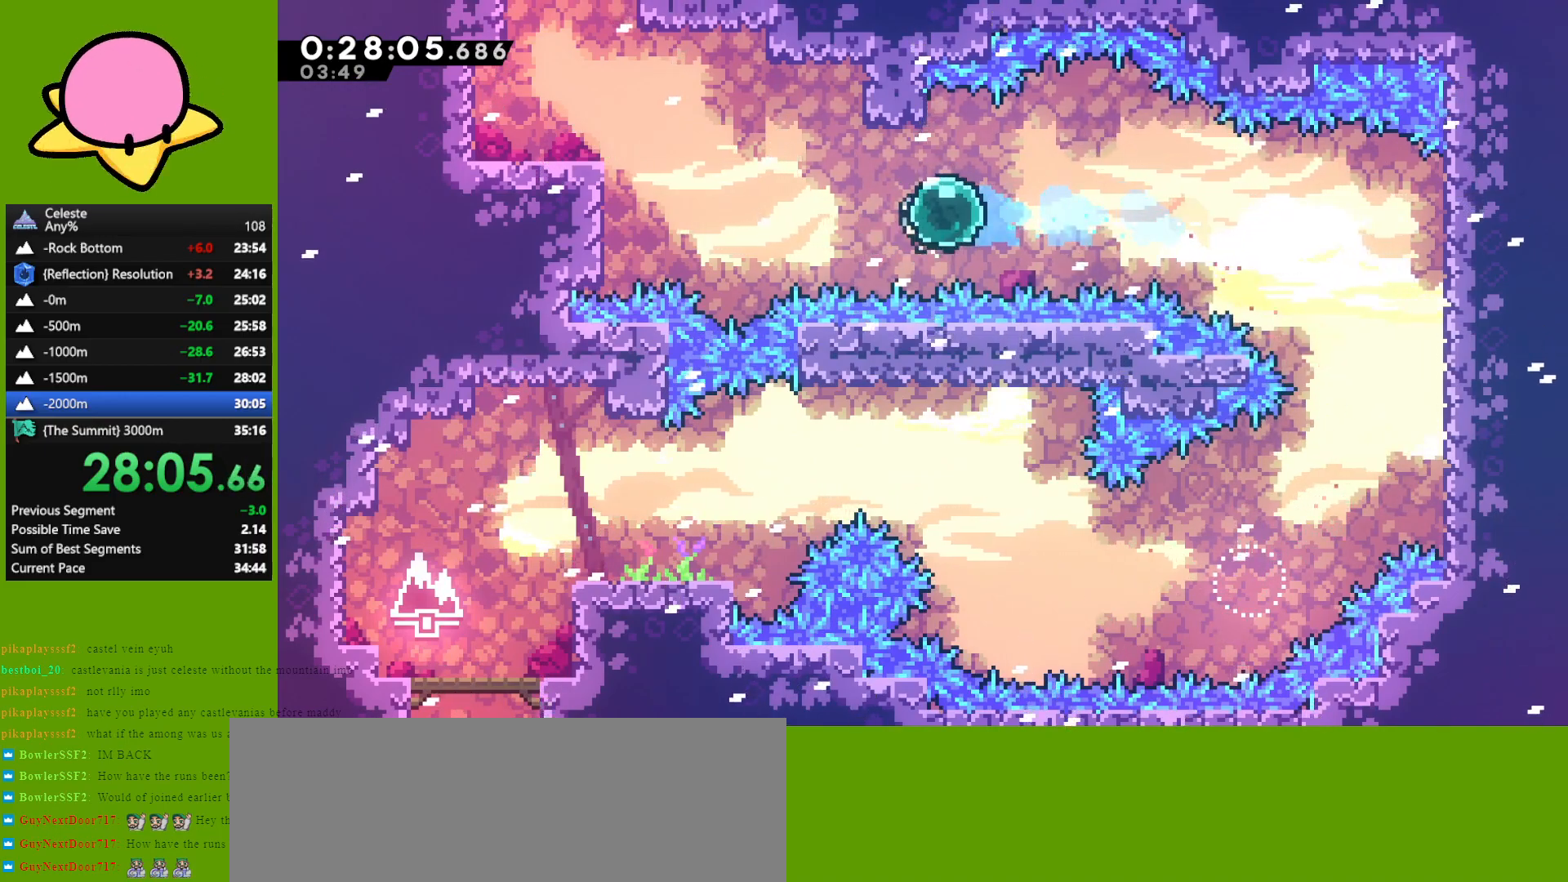
{"keys": ["left"], "events": [[133, "dash", "up"], [133, "up", "up"], [233, "dash", "down"], [367, "dash", "up"]]}
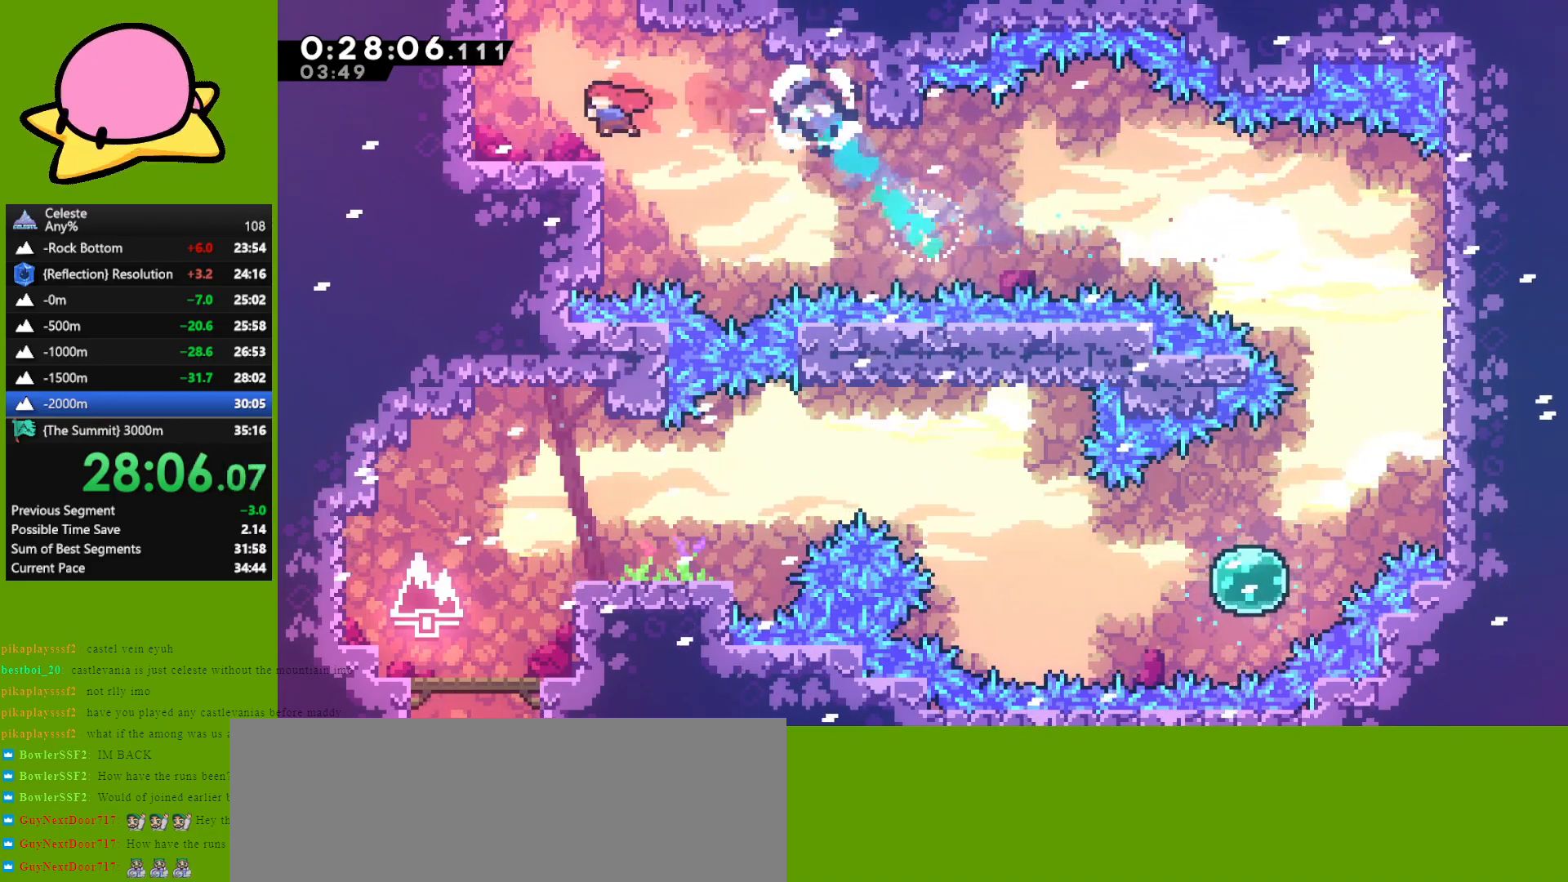
{"keys": ["dash", "up"], "events": [[17, "left", "up"], [183, "jump", "down"], [183, "right", "down"], [183, "up", "down"], [333, "jump", "up"], [433, "dash", "down"], [433, "right", "up"]]}
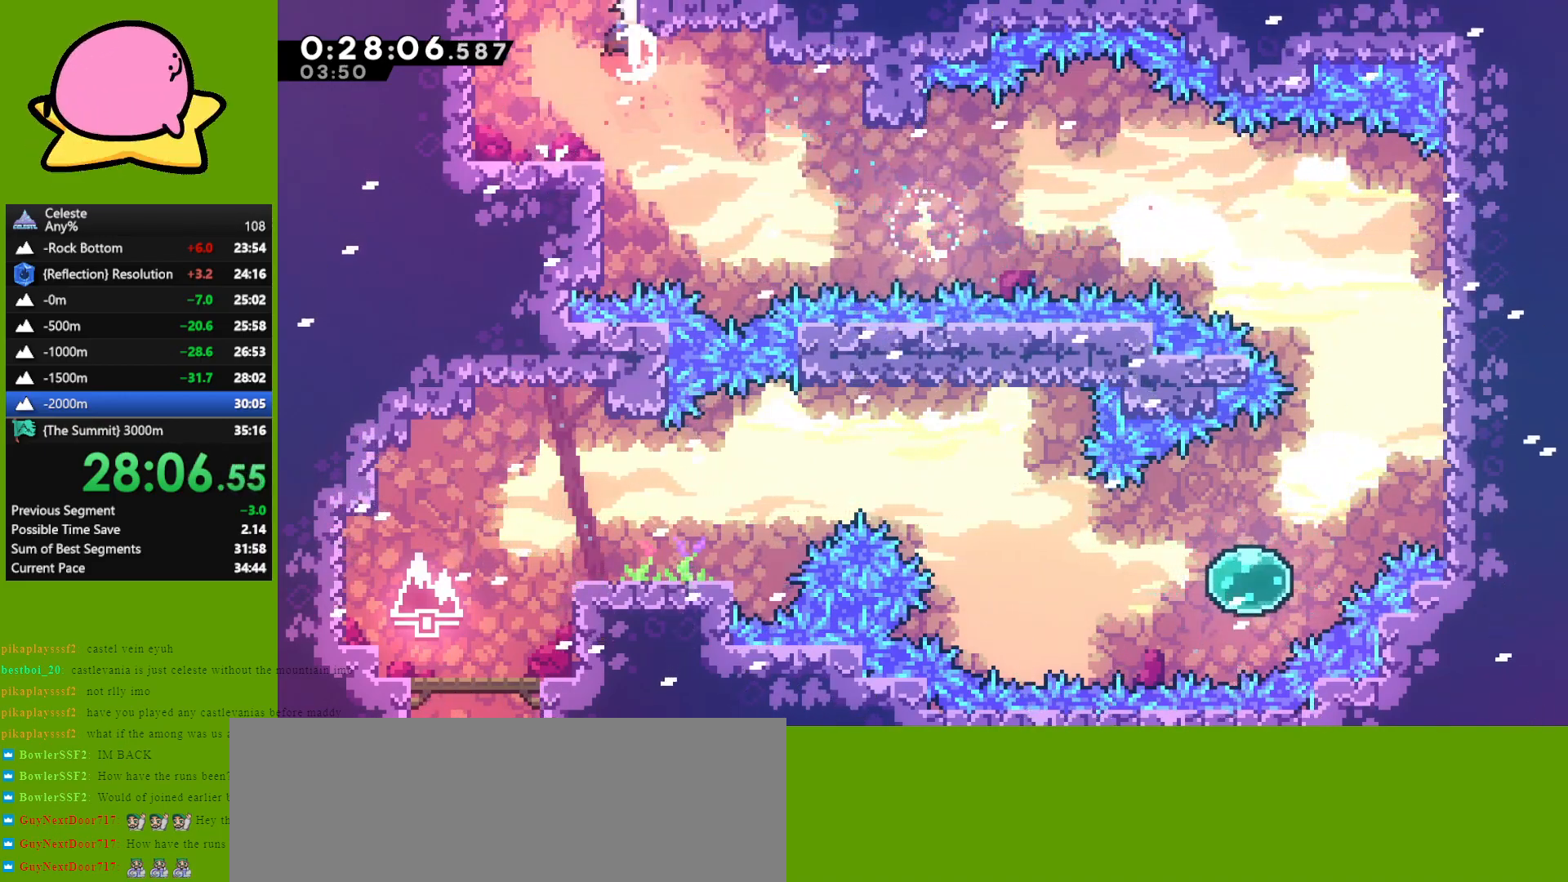
{"keys": ["up"], "events": [[67, "dash", "up"]]}
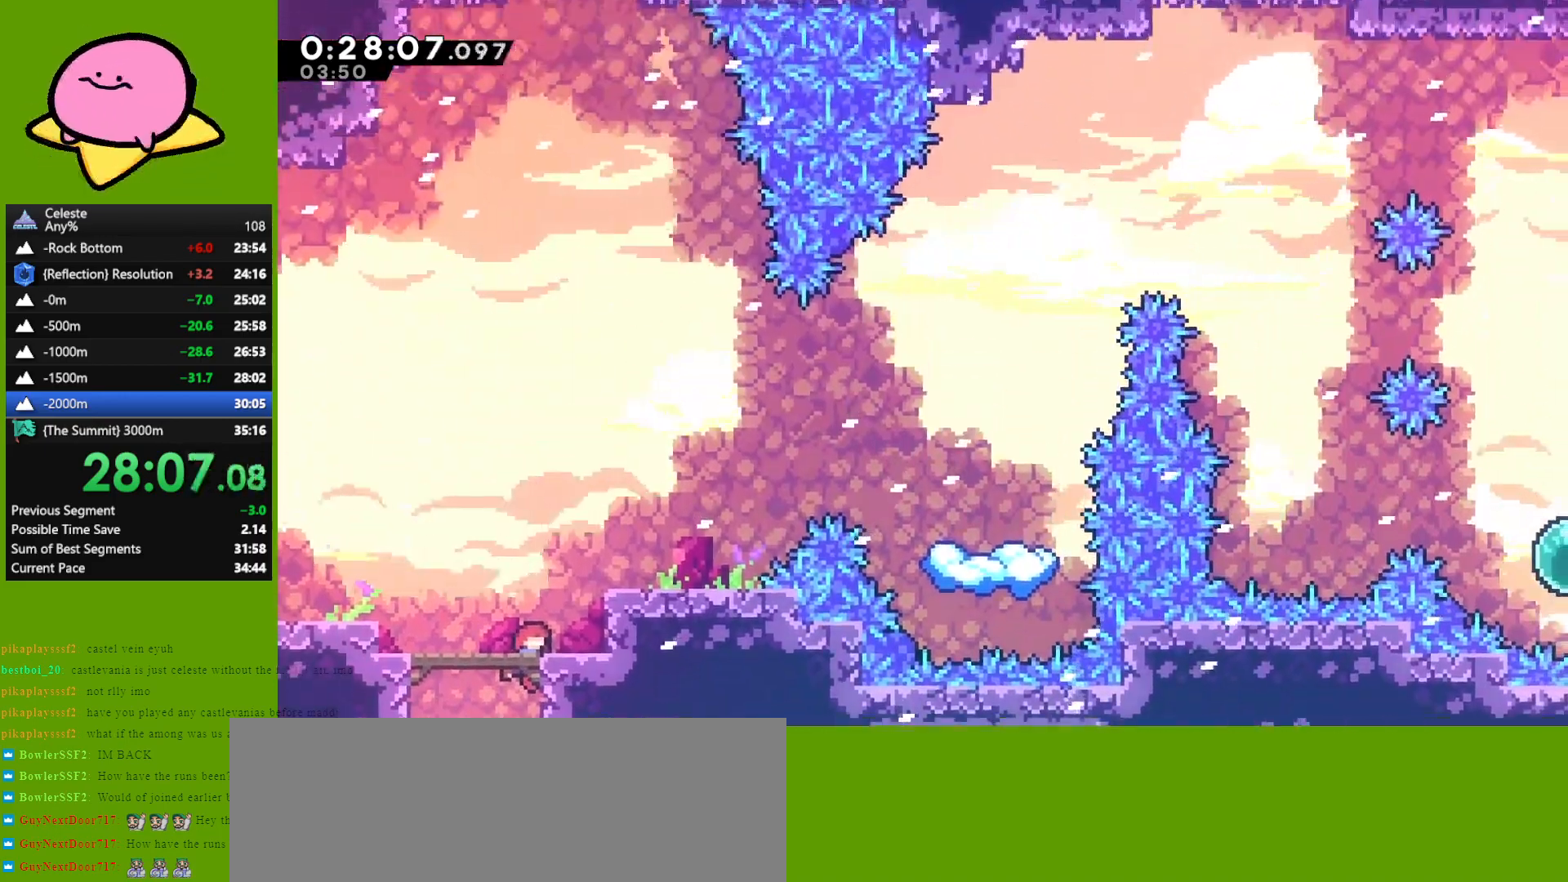
{"keys": ["jump", "left", "up"], "events": [[267, "jump", "down"], [317, "left", "down"]]}
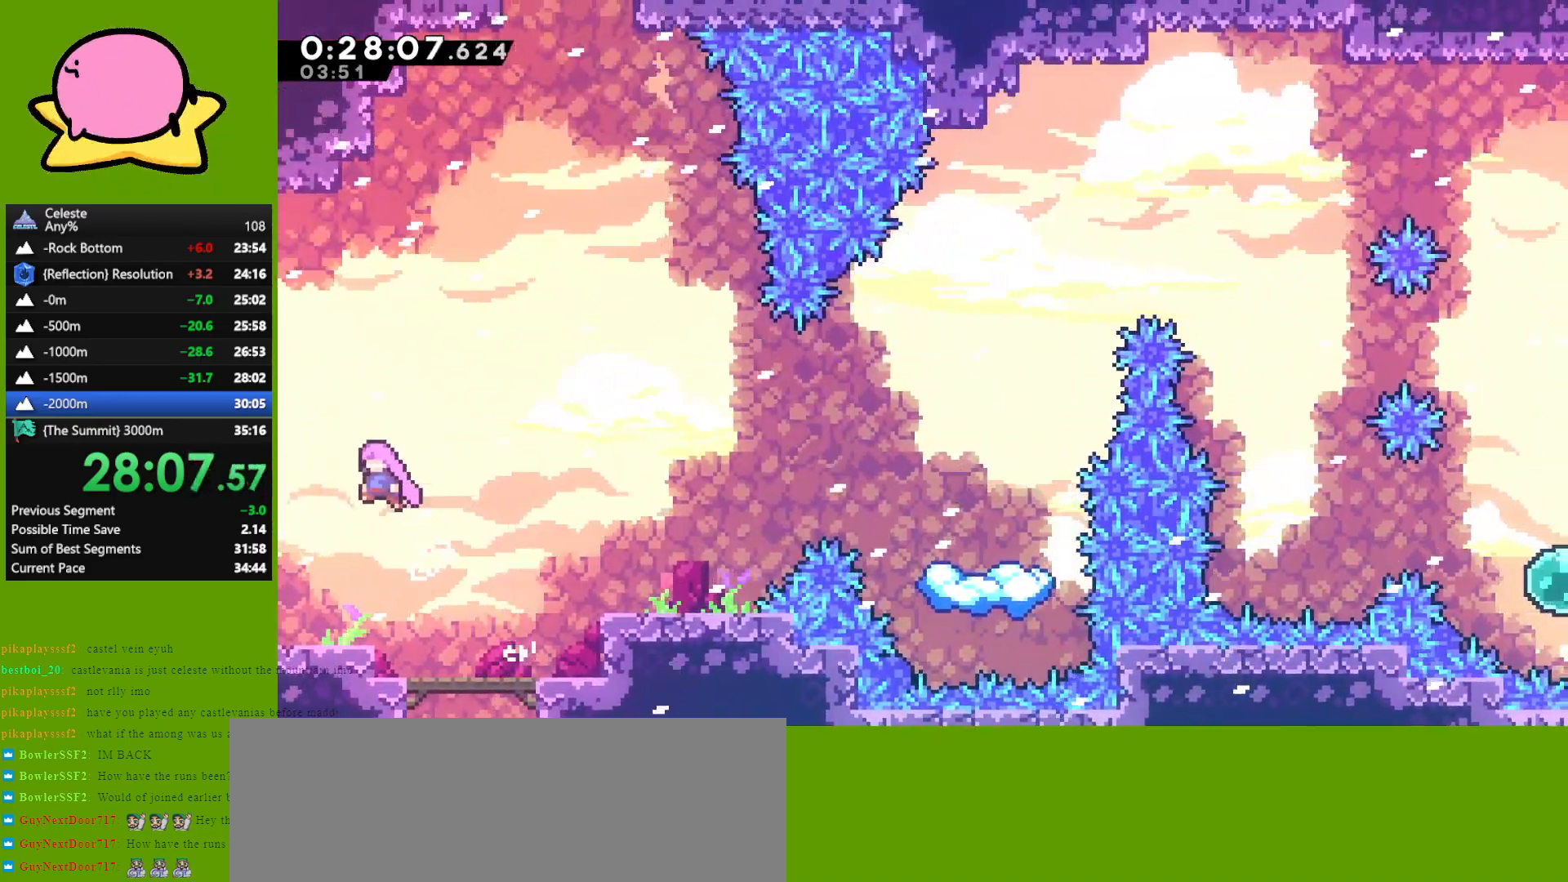
{"keys": ["right"], "events": [[50, "jump", "up"], [50, "left", "up"], [150, "dash", "down"], [250, "dash", "up"], [333, "dash", "down"], [433, "dash", "up"], [483, "right", "down"], [483, "up", "up"]]}
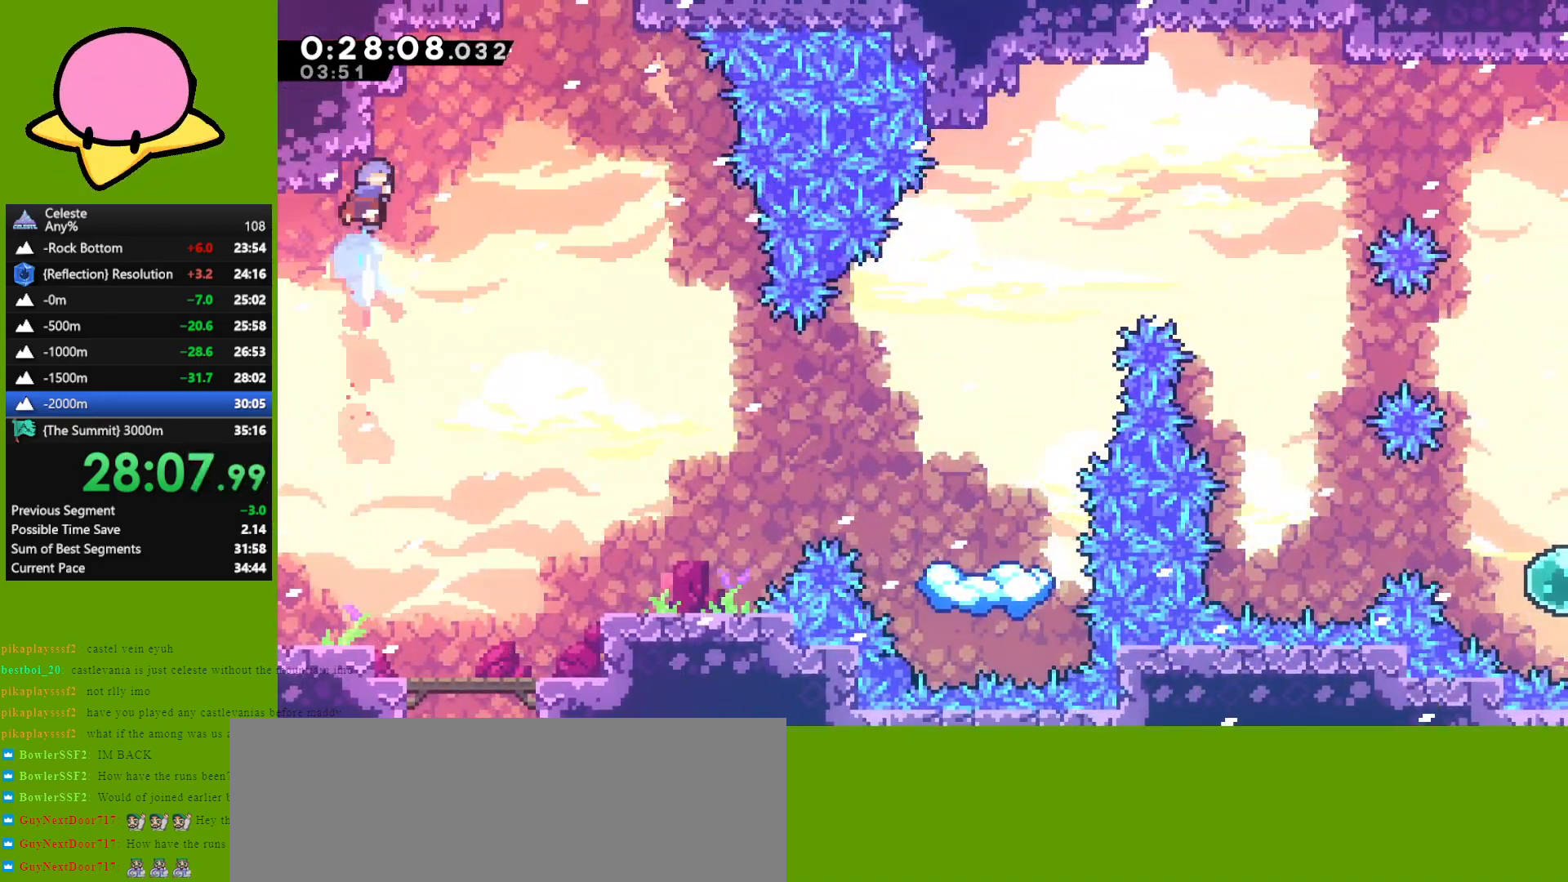
{"keys": ["grab", "right"], "events": [[33, "jump", "down"], [83, "grab", "down"], [483, "jump", "up"]]}
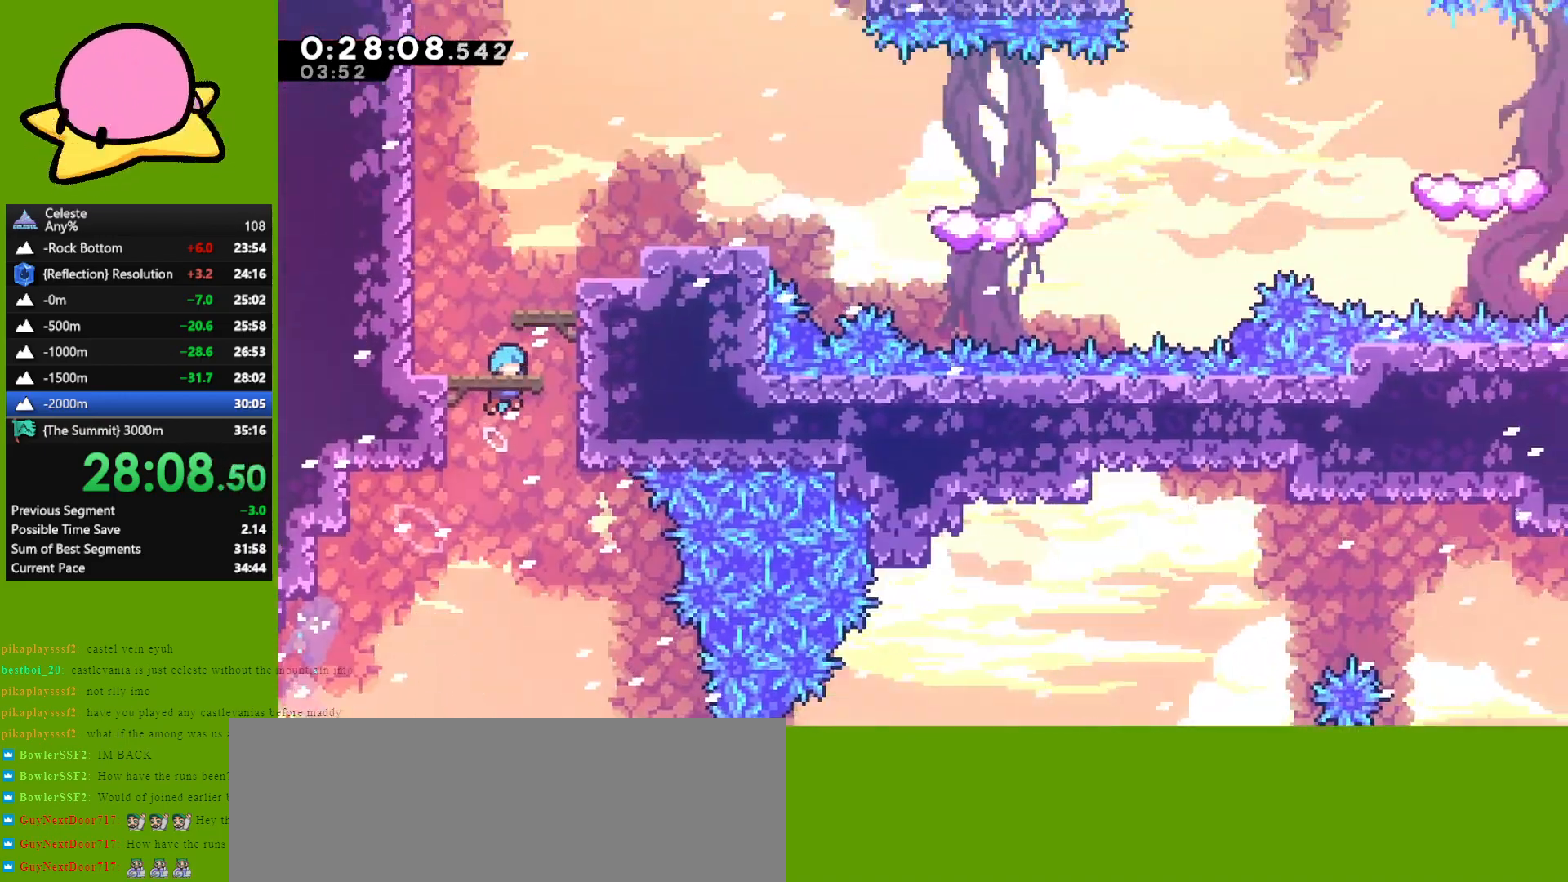
{"keys": ["grab", "right"], "events": []}
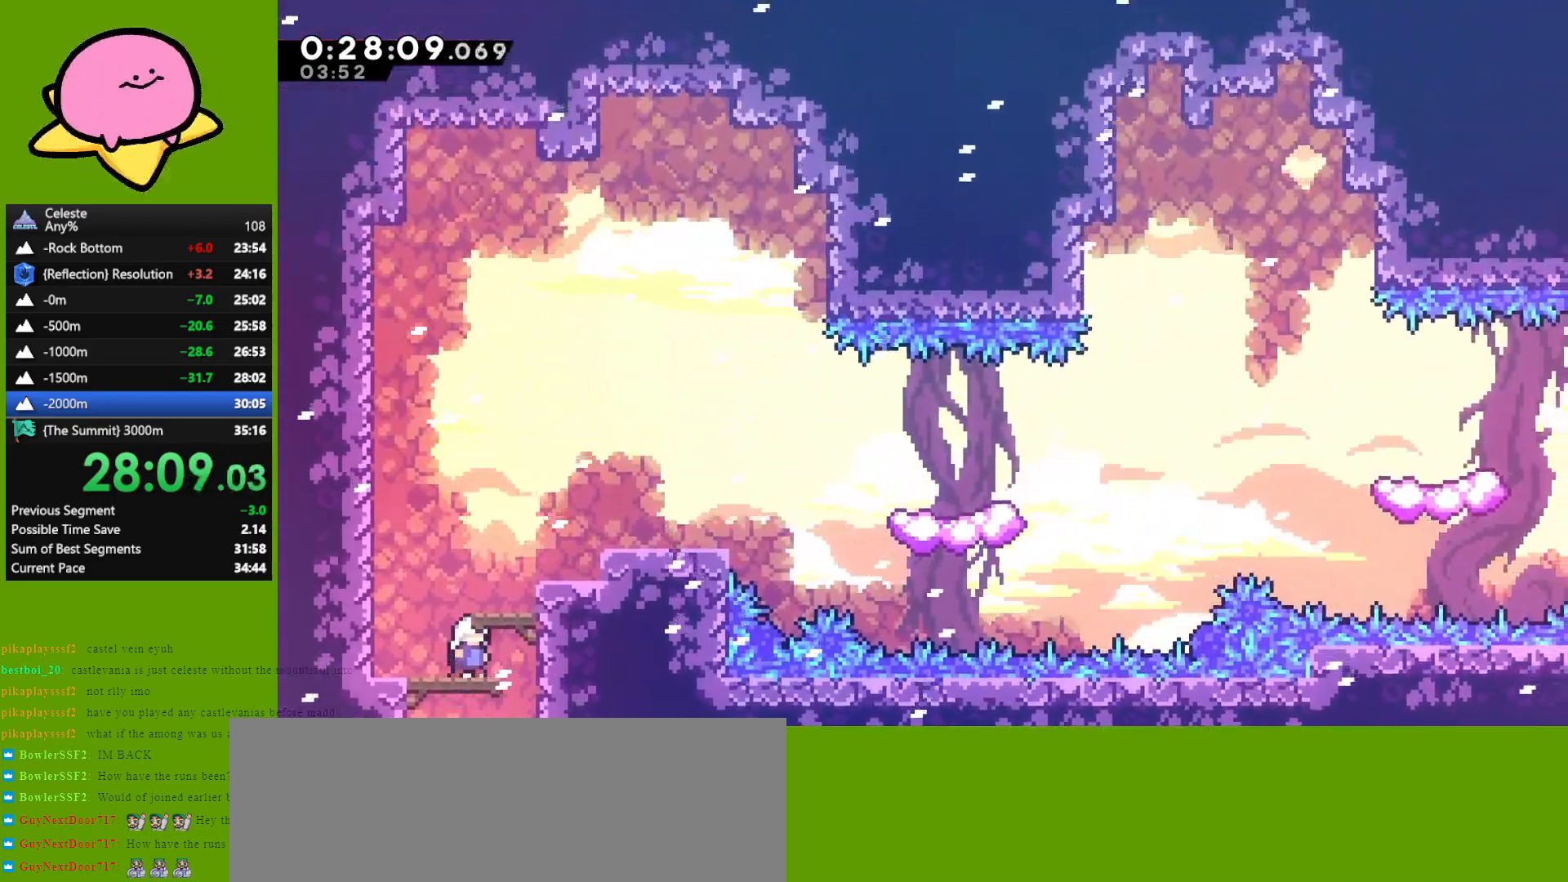
{"keys": ["right"], "events": [[100, "up", "down"], [150, "jump", "down"], [283, "grab", "up"], [333, "jump", "up"], [383, "up", "up"]]}
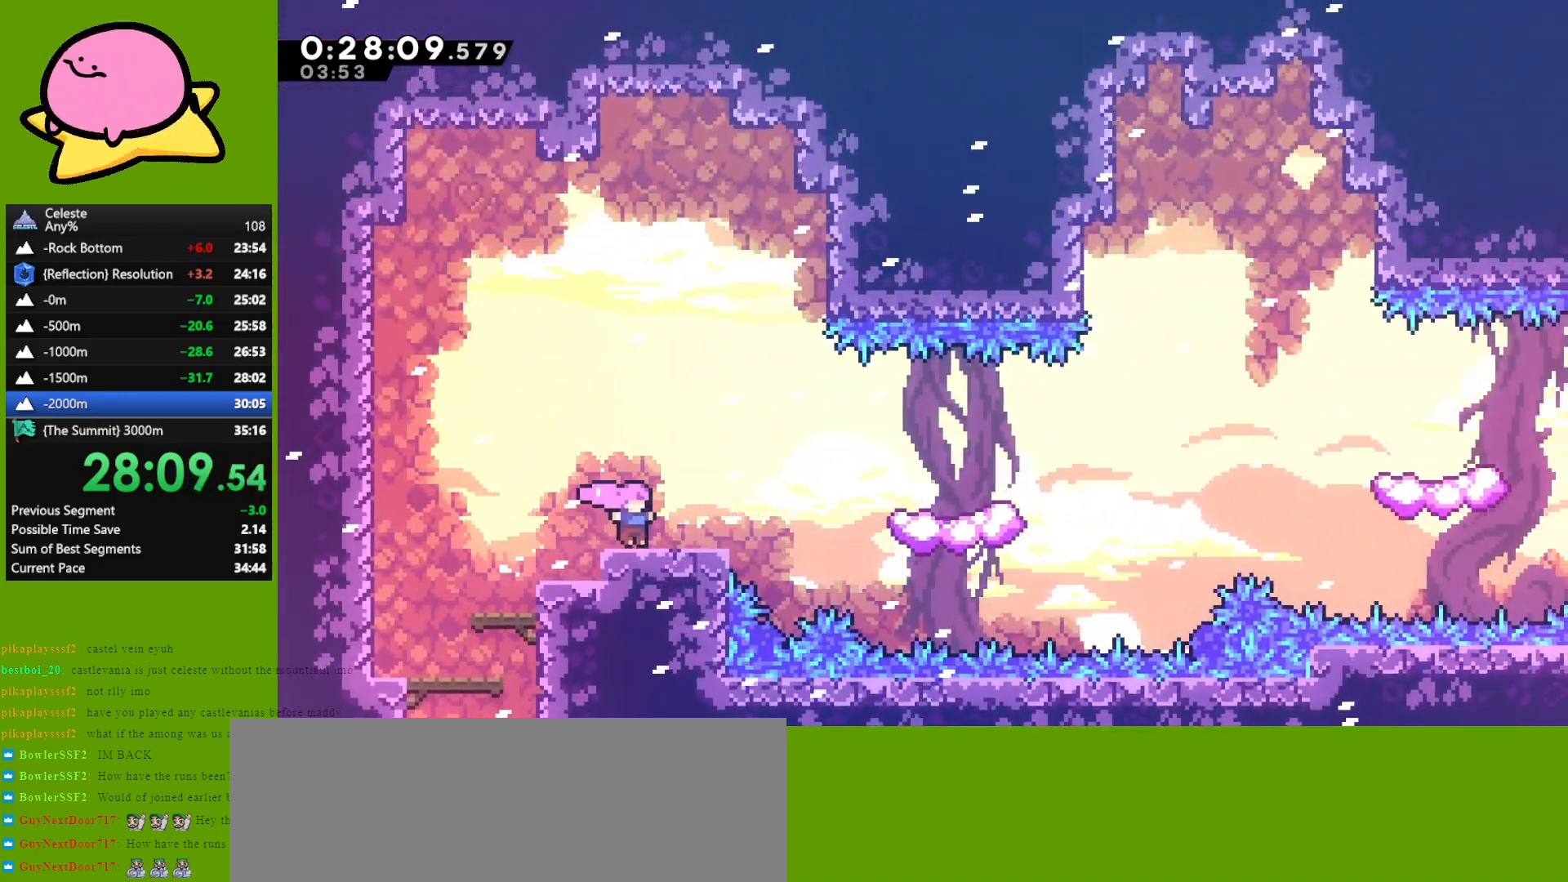
{"keys": ["demo", "right"], "events": [[117, "jump", "down"], [200, "jump", "up"], [433, "demo", "down"]]}
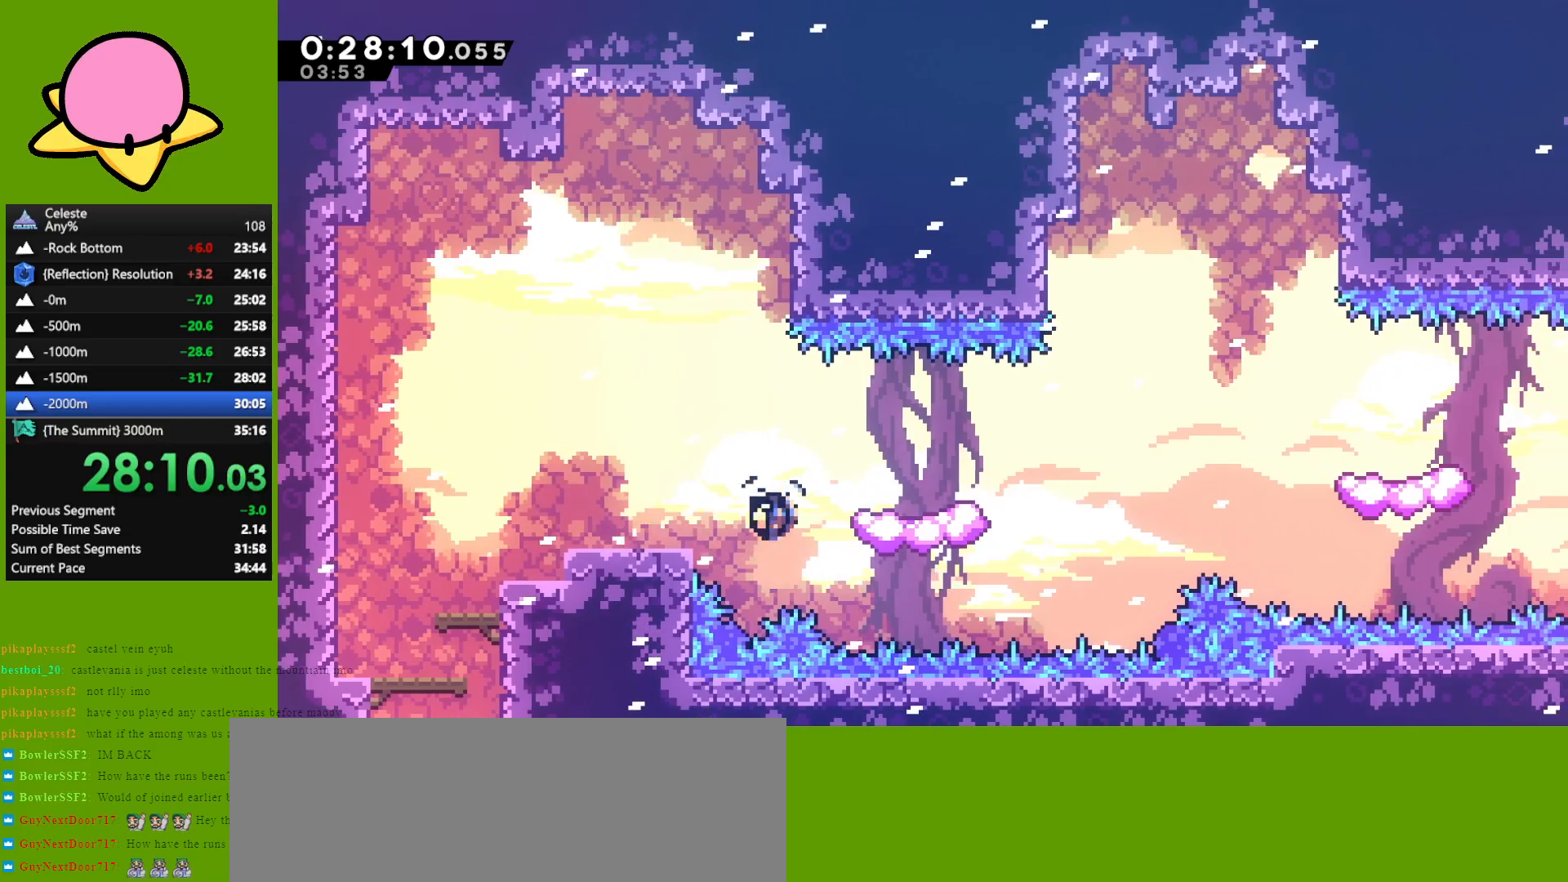
{"keys": ["demo", "right"], "events": [[33, "demo", "up"], [133, "jump", "down"], [367, "jump", "up"], [450, "demo", "down"]]}
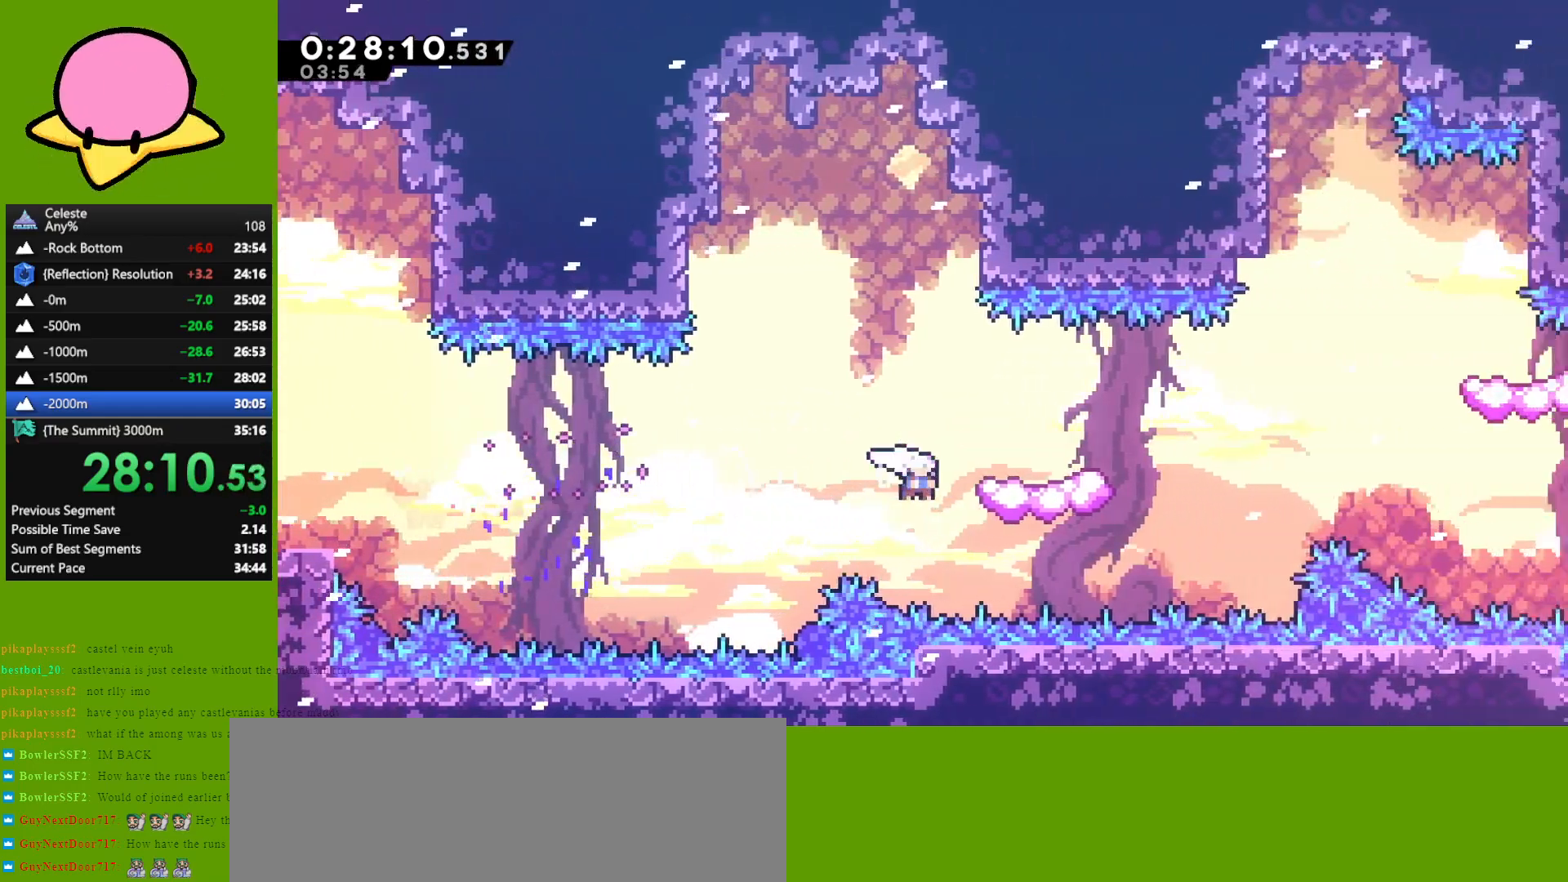
{"keys": ["right"], "events": [[50, "demo", "up"], [150, "jump", "down"], [467, "jump", "up"]]}
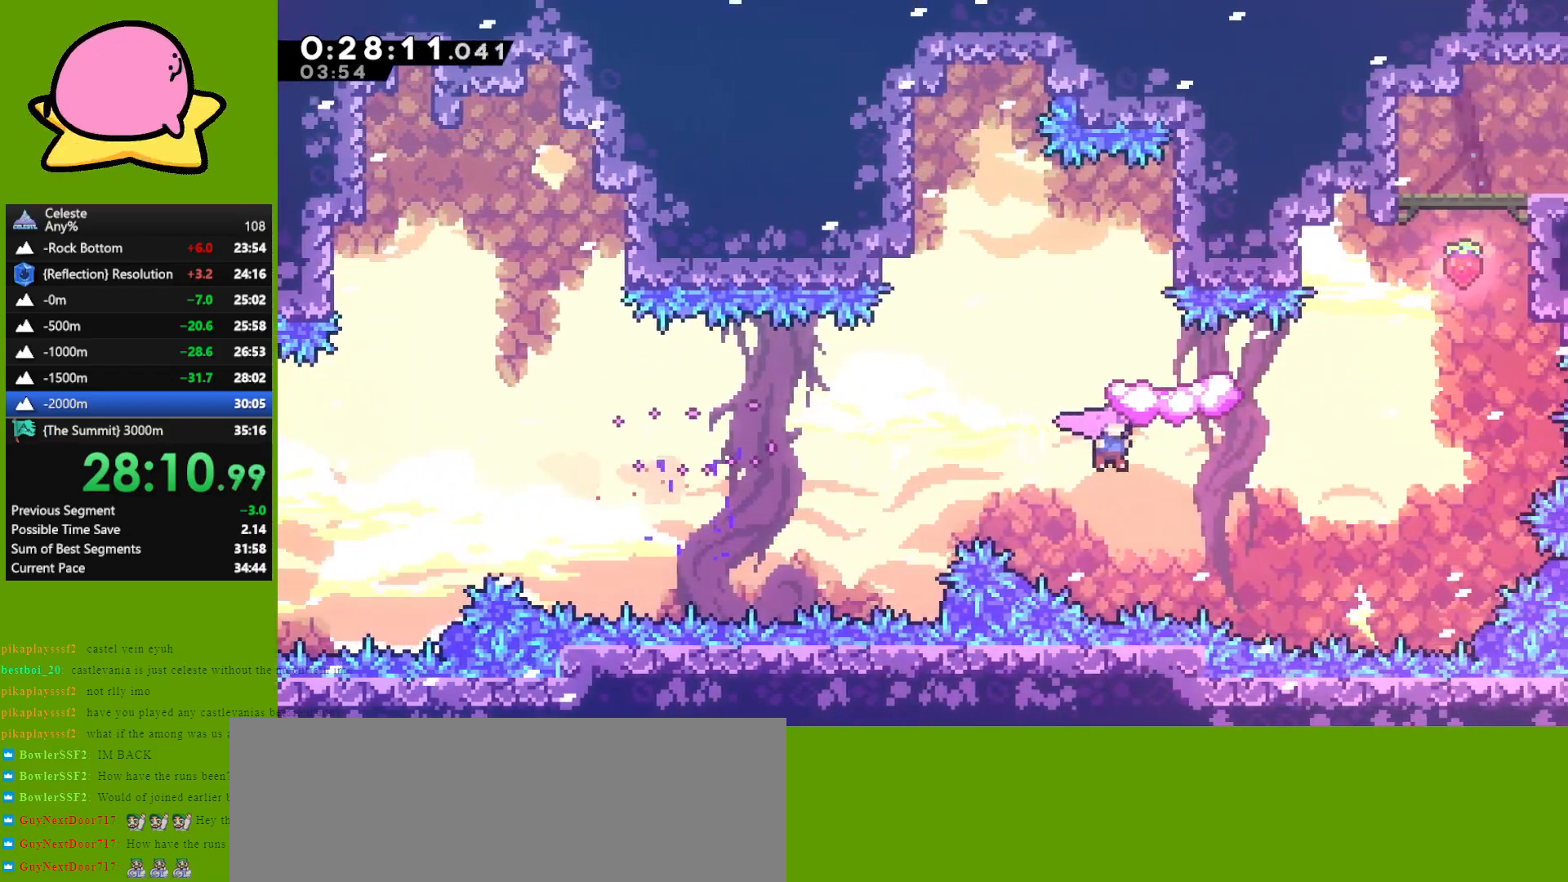
{"keys": ["dash", "right", "up"], "events": [[117, "dash", "down"], [117, "up", "down"], [250, "dash", "up"], [483, "dash", "down"]]}
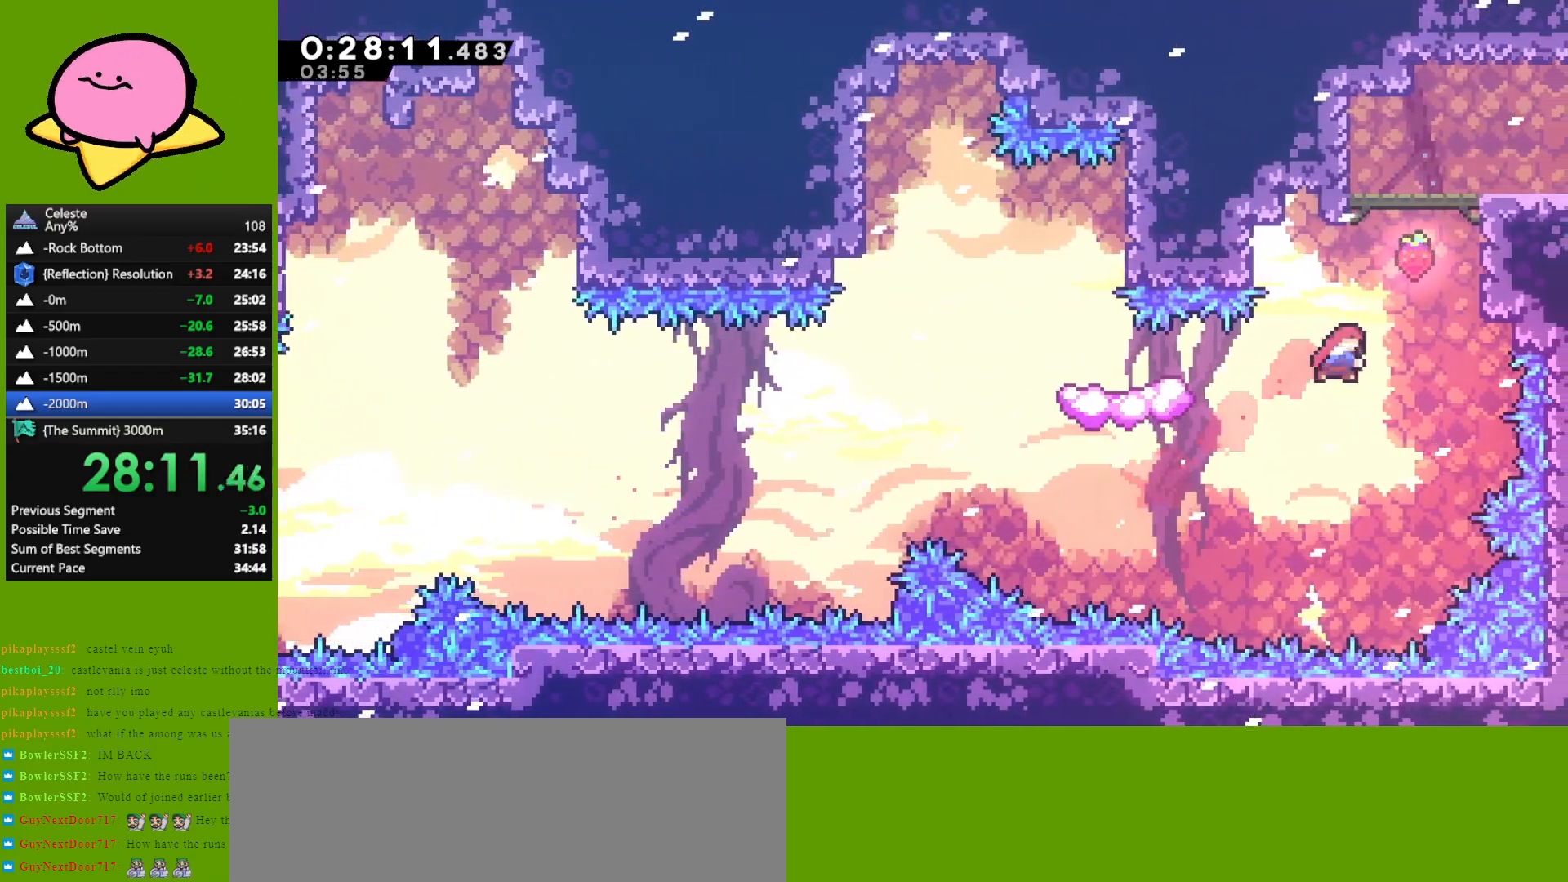
{"keys": ["down", "right"], "events": [[83, "grab", "down"], [133, "dash", "up"], [217, "jump", "down"], [317, "grab", "up"], [317, "up", "up"], [367, "jump", "up"], [417, "down", "down"]]}
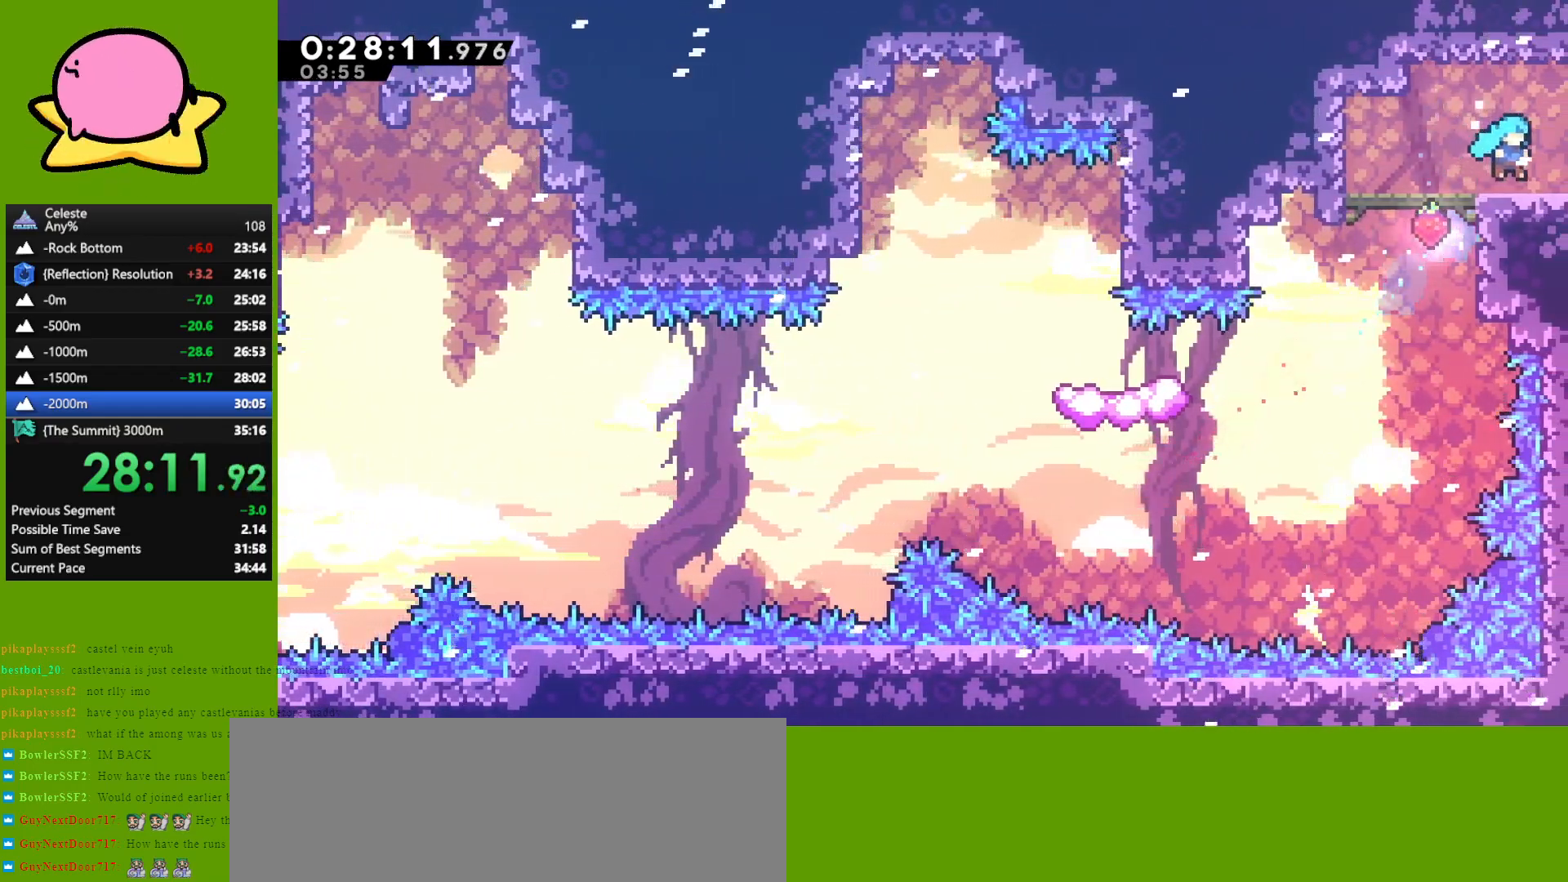
{"keys": ["right"], "events": [[67, "dash", "down"], [150, "dash", "up"], [183, "down", "up"]]}
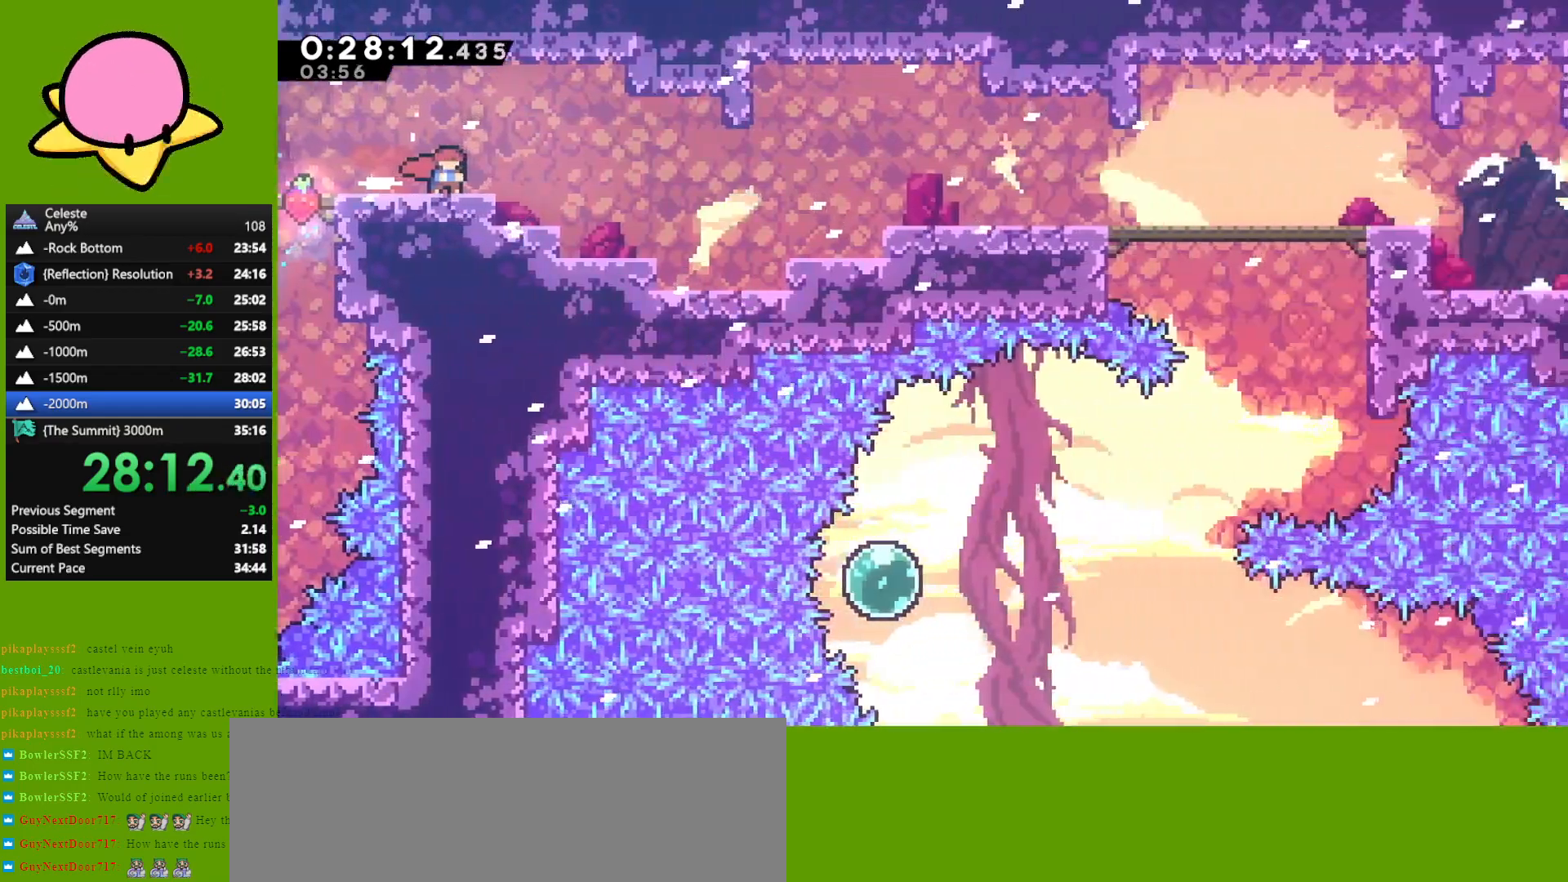
{"keys": ["right"], "events": [[300, "jump", "down"], [400, "jump", "up"]]}
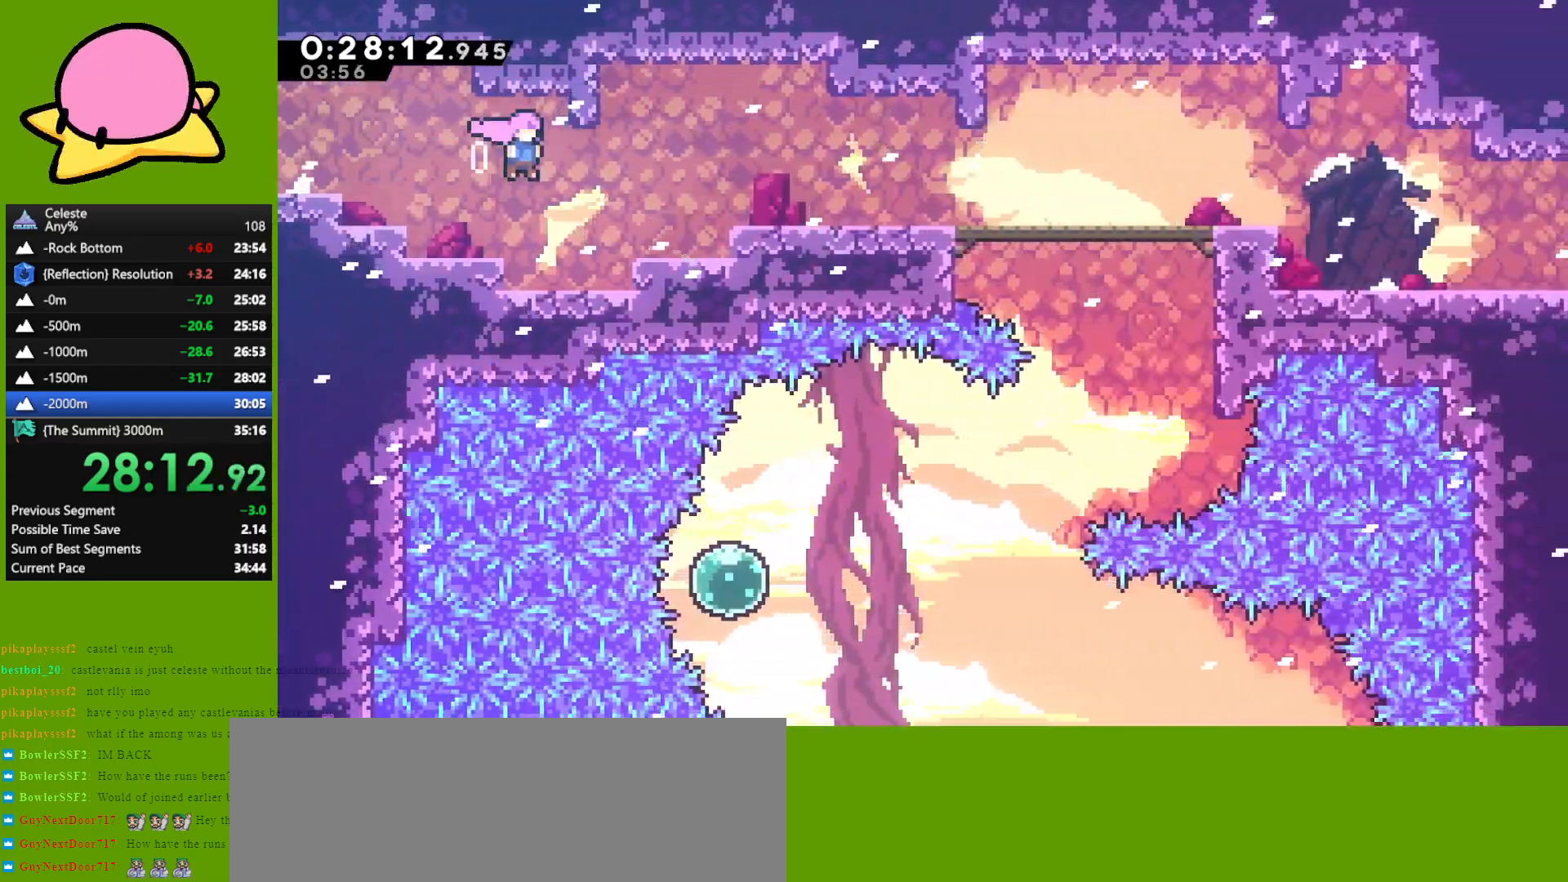
{"keys": ["down", "right"], "events": [[133, "dash", "down"], [233, "dash", "up"], [317, "down", "down"], [367, "dash", "down"], [467, "dash", "up"]]}
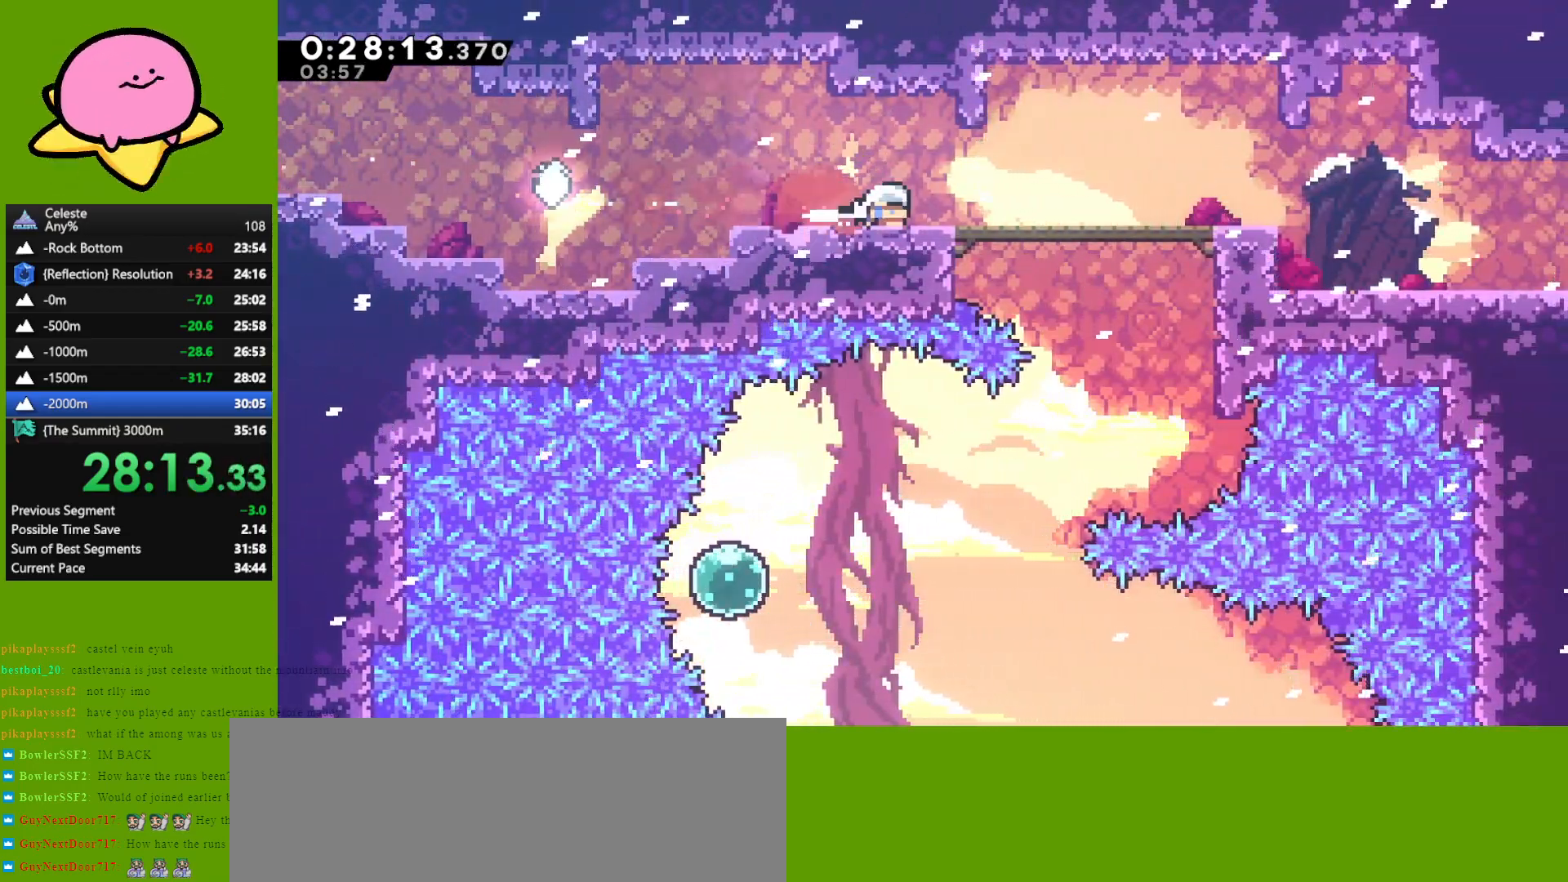
{"keys": ["dash", "down", "right"], "events": [[50, "jump", "down"], [150, "jump", "up"], [200, "dash", "down"], [283, "dash", "up"], [333, "jump", "down"], [433, "dash", "down"], [483, "jump", "up"]]}
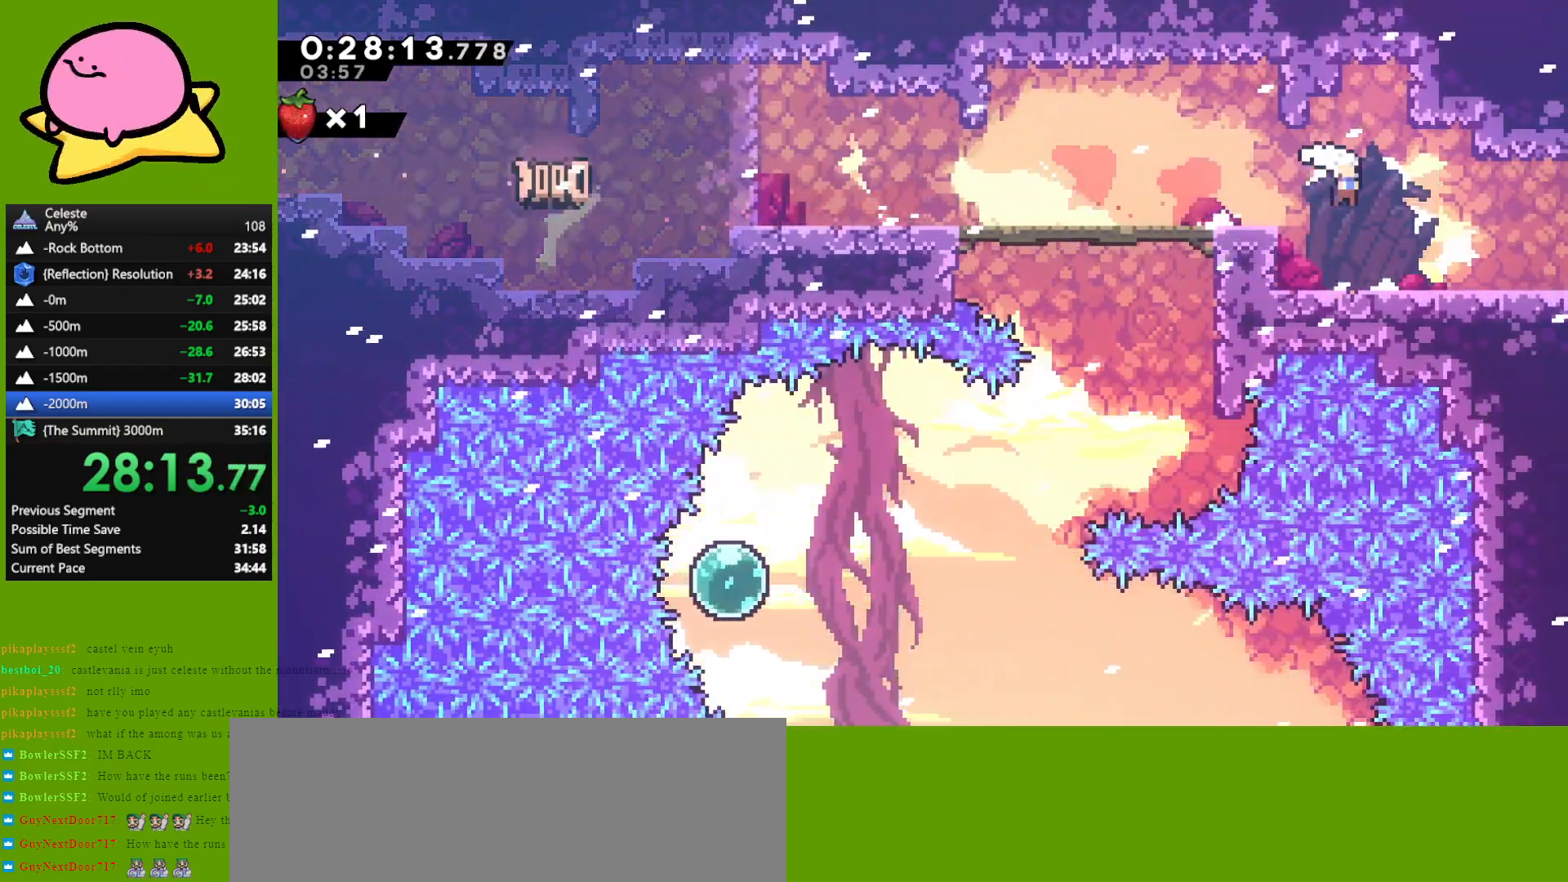
{"keys": ["jump", "right"], "events": [[83, "dash", "up"], [167, "jump", "down"], [400, "down", "up"]]}
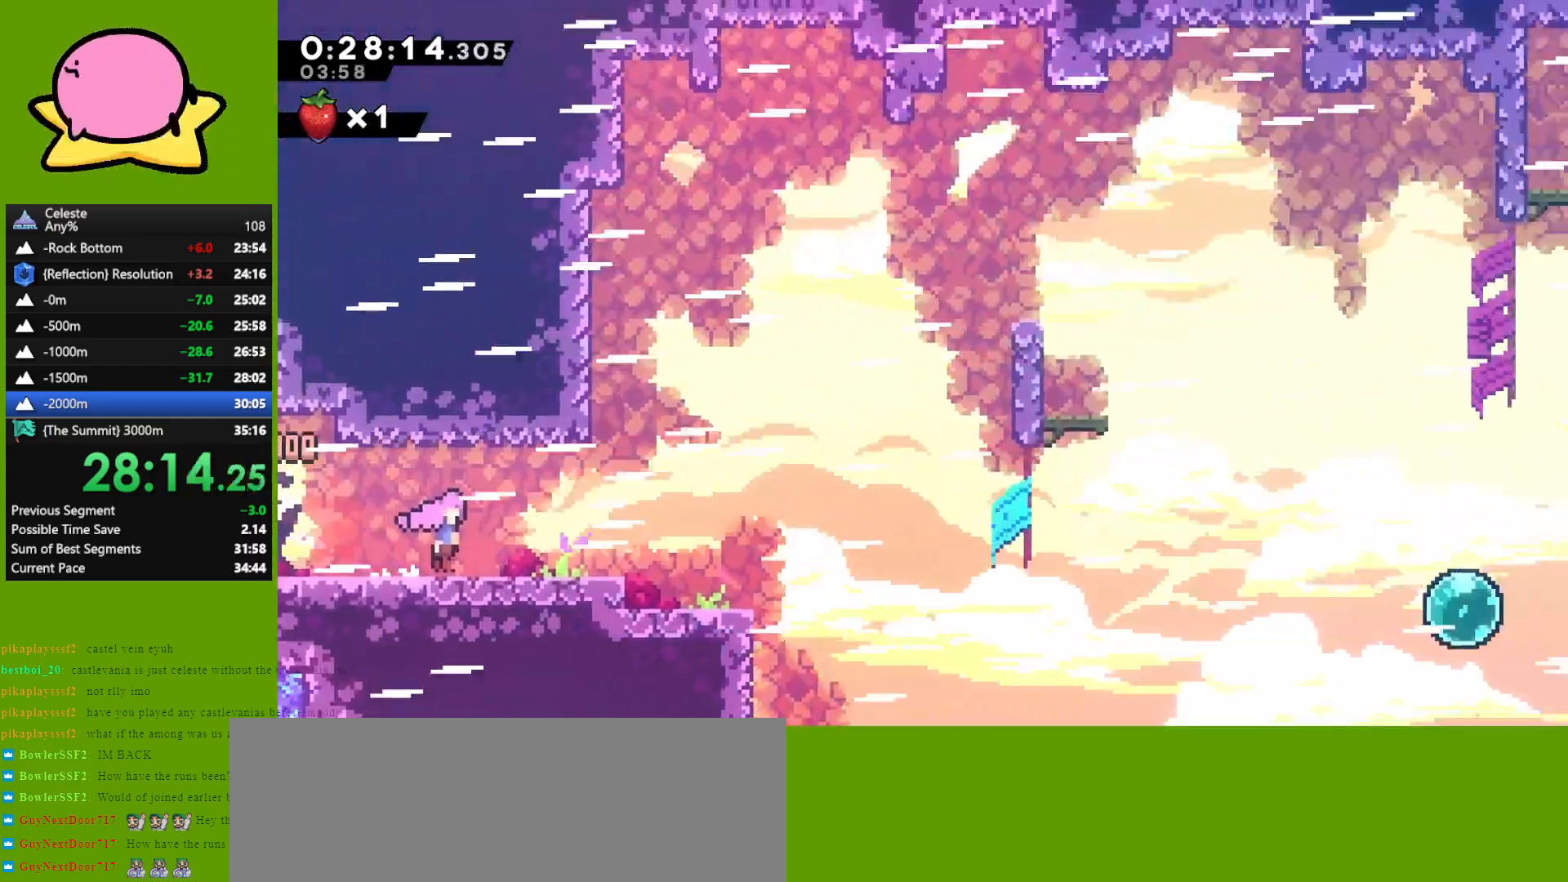
{"keys": ["right"], "events": [[33, "jump", "up"]]}
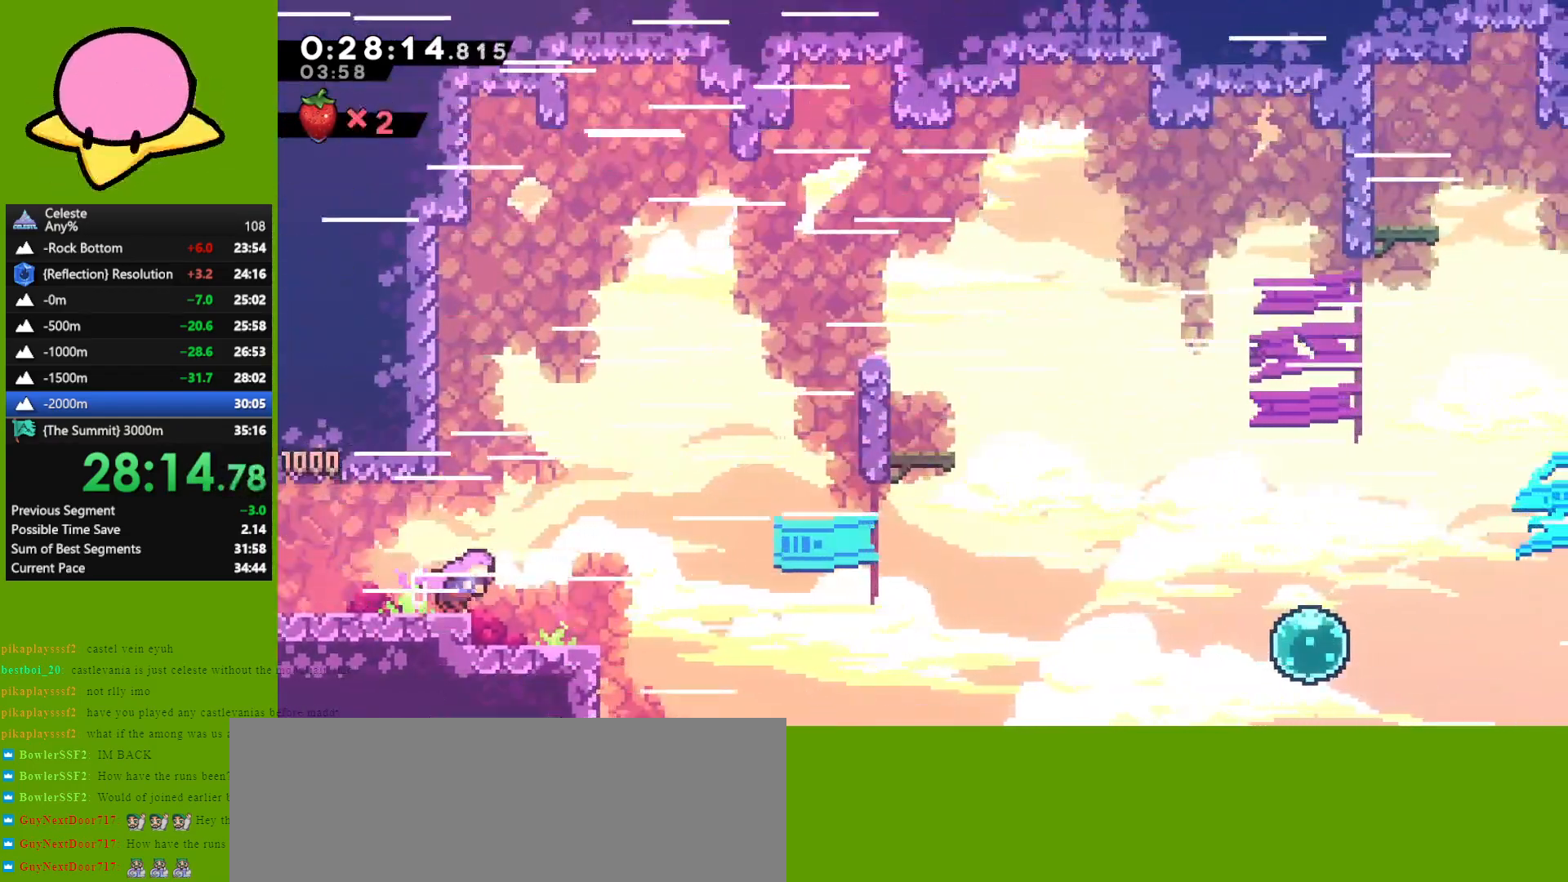
{"keys": ["jump", "right"], "events": [[150, "dash", "down"], [150, "down", "down"], [200, "dash", "up"], [300, "down", "up"], [300, "jump", "down"]]}
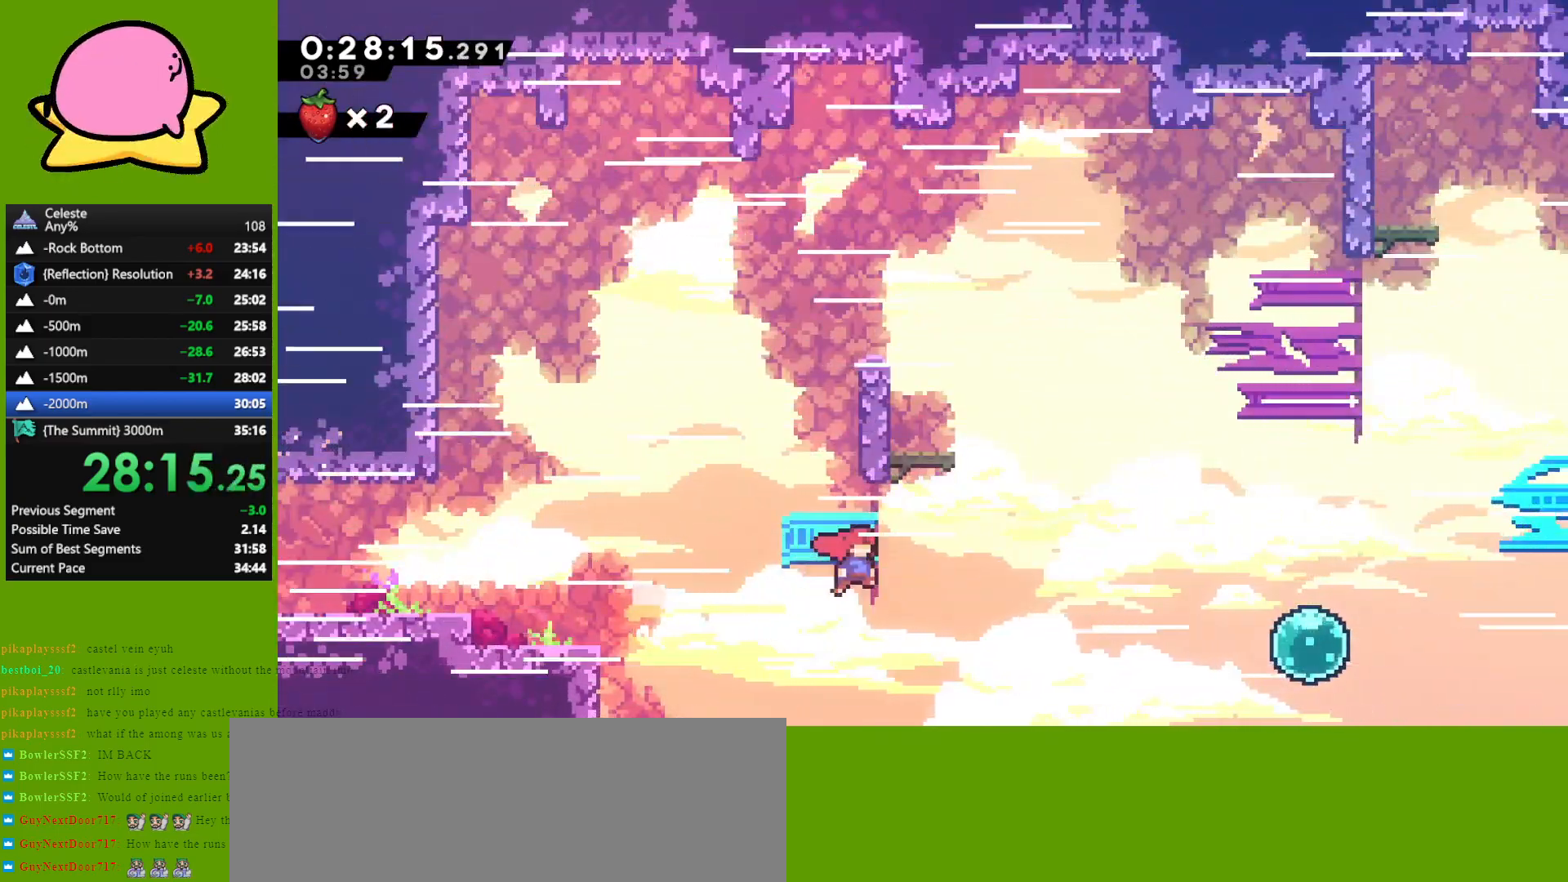
{"keys": ["dash", "right"], "events": [[117, "jump", "up"], [300, "dash", "down"]]}
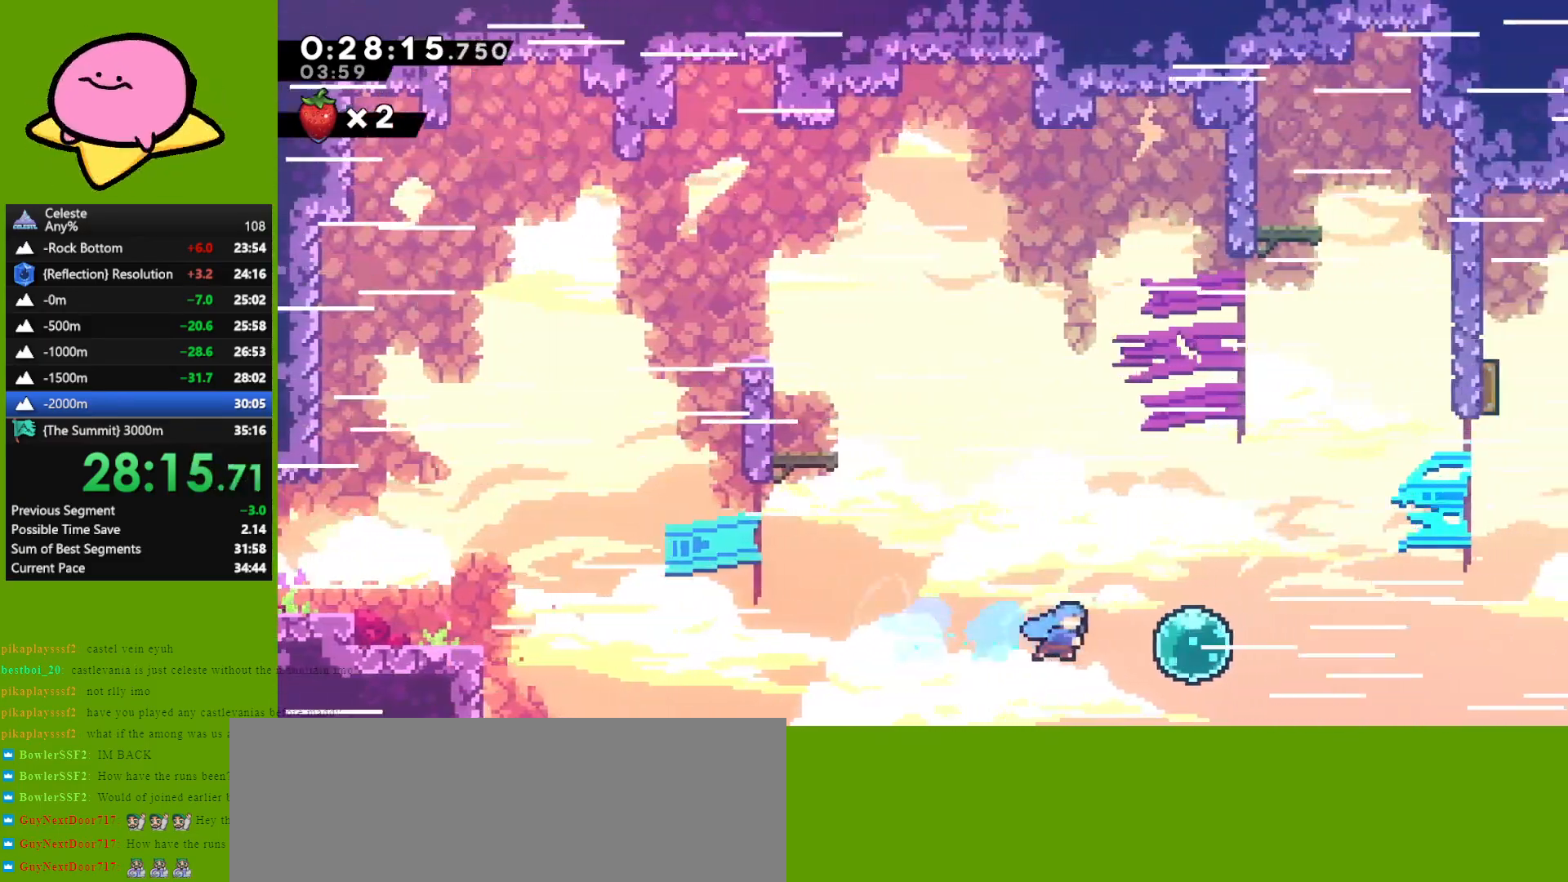
{"keys": ["jump"], "events": [[50, "dash", "up"], [217, "dash", "down"], [367, "dash", "up"], [417, "right", "up"], [467, "jump", "down"]]}